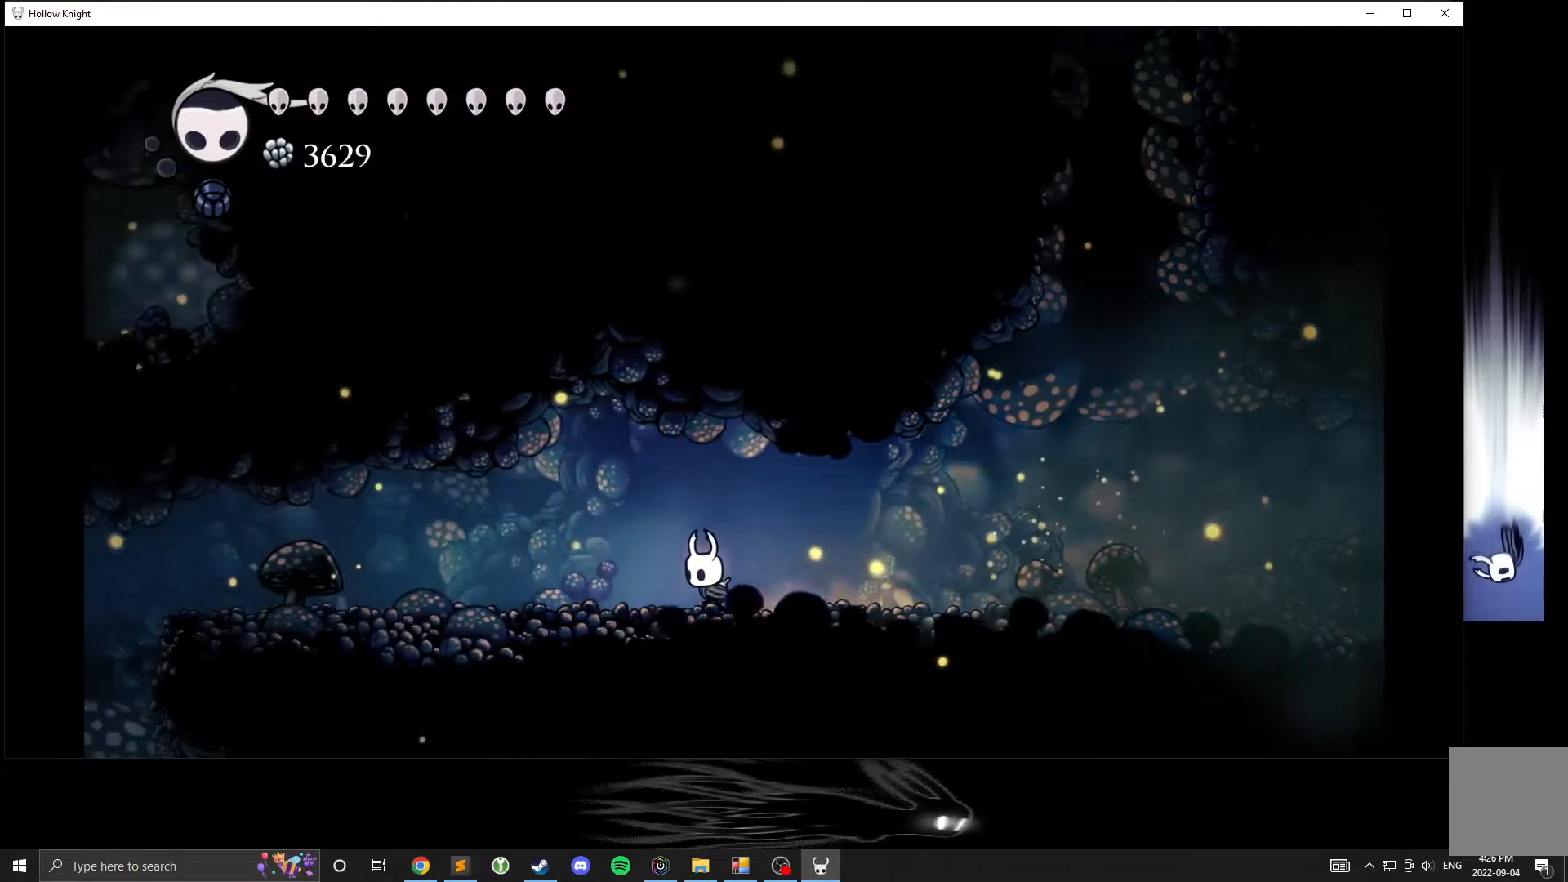
Gameplay with a controller (Xbox layout); each line is a JSON object with the inputs held at the frame after it. "events" lists button and stick changes between this image and that frame as [ms after this image, input, new state], when the widget could be followed in between. Not read: DPAD_DOWN DPAD_LEFT DPAD_RIGHT DPAD_UP L3 R3 other_buttons right_stick.
{"buttons": [], "left_stick": "left", "events": []}
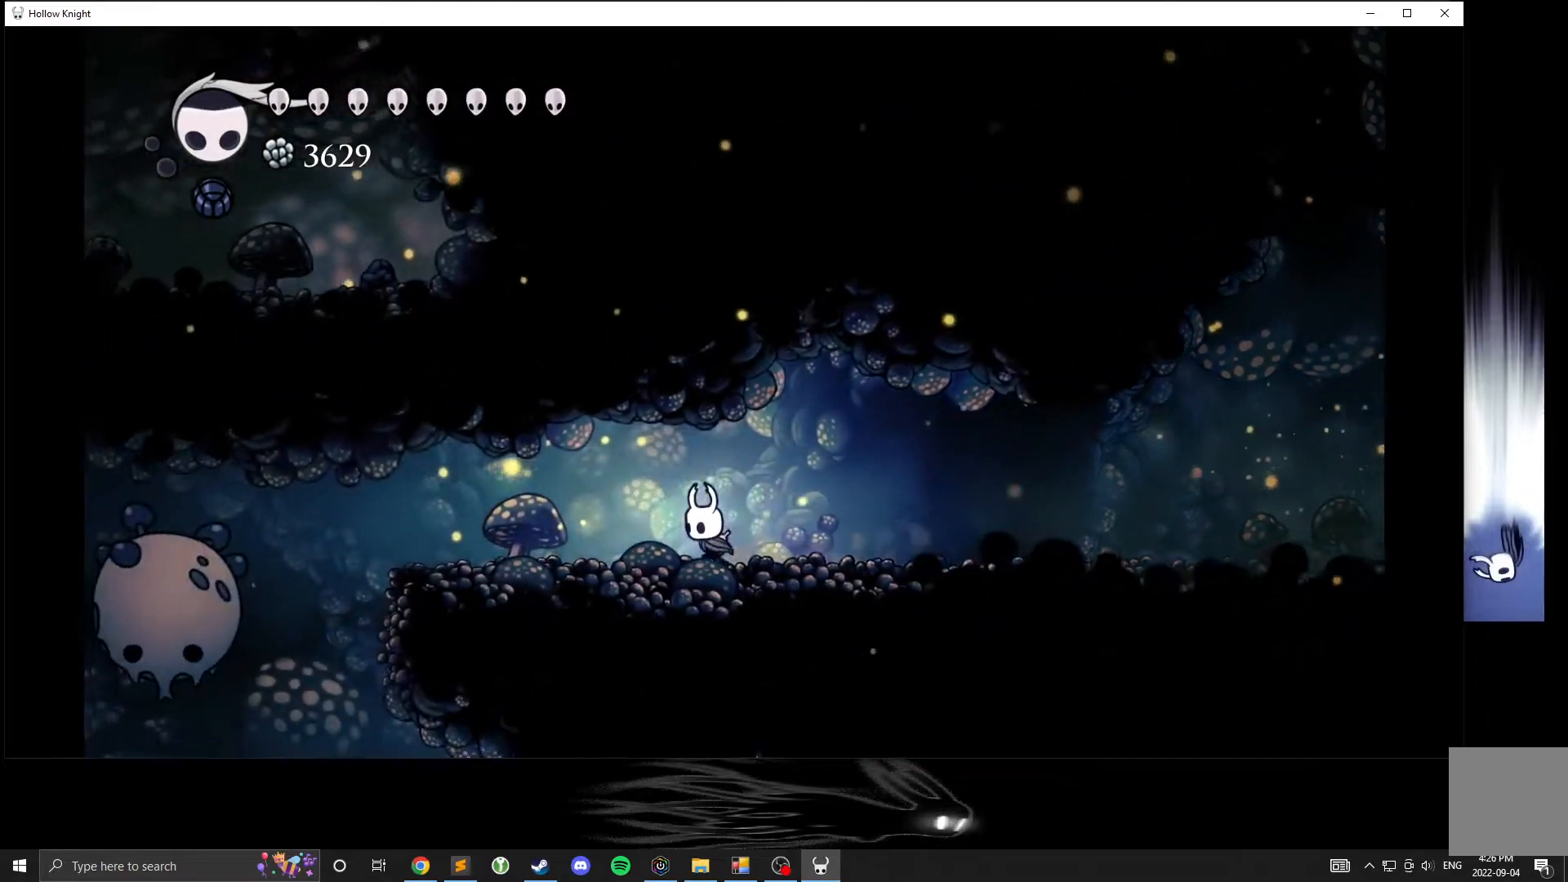
{"buttons": [], "left_stick": "left", "events": []}
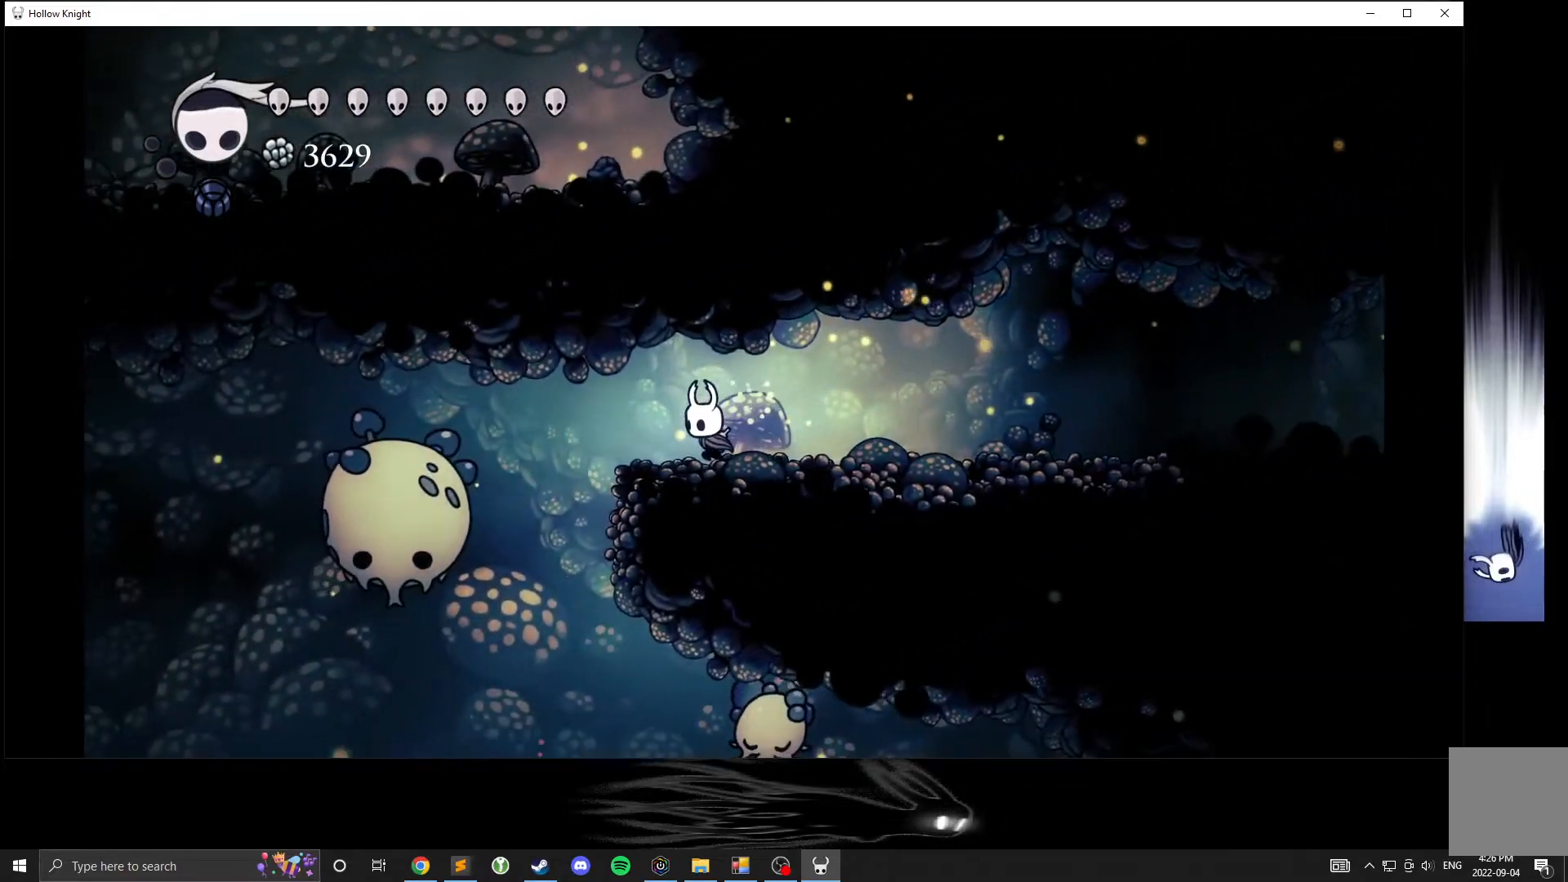
{"buttons": ["X"], "left_stick": "left", "events": [[417, "X", "down"]]}
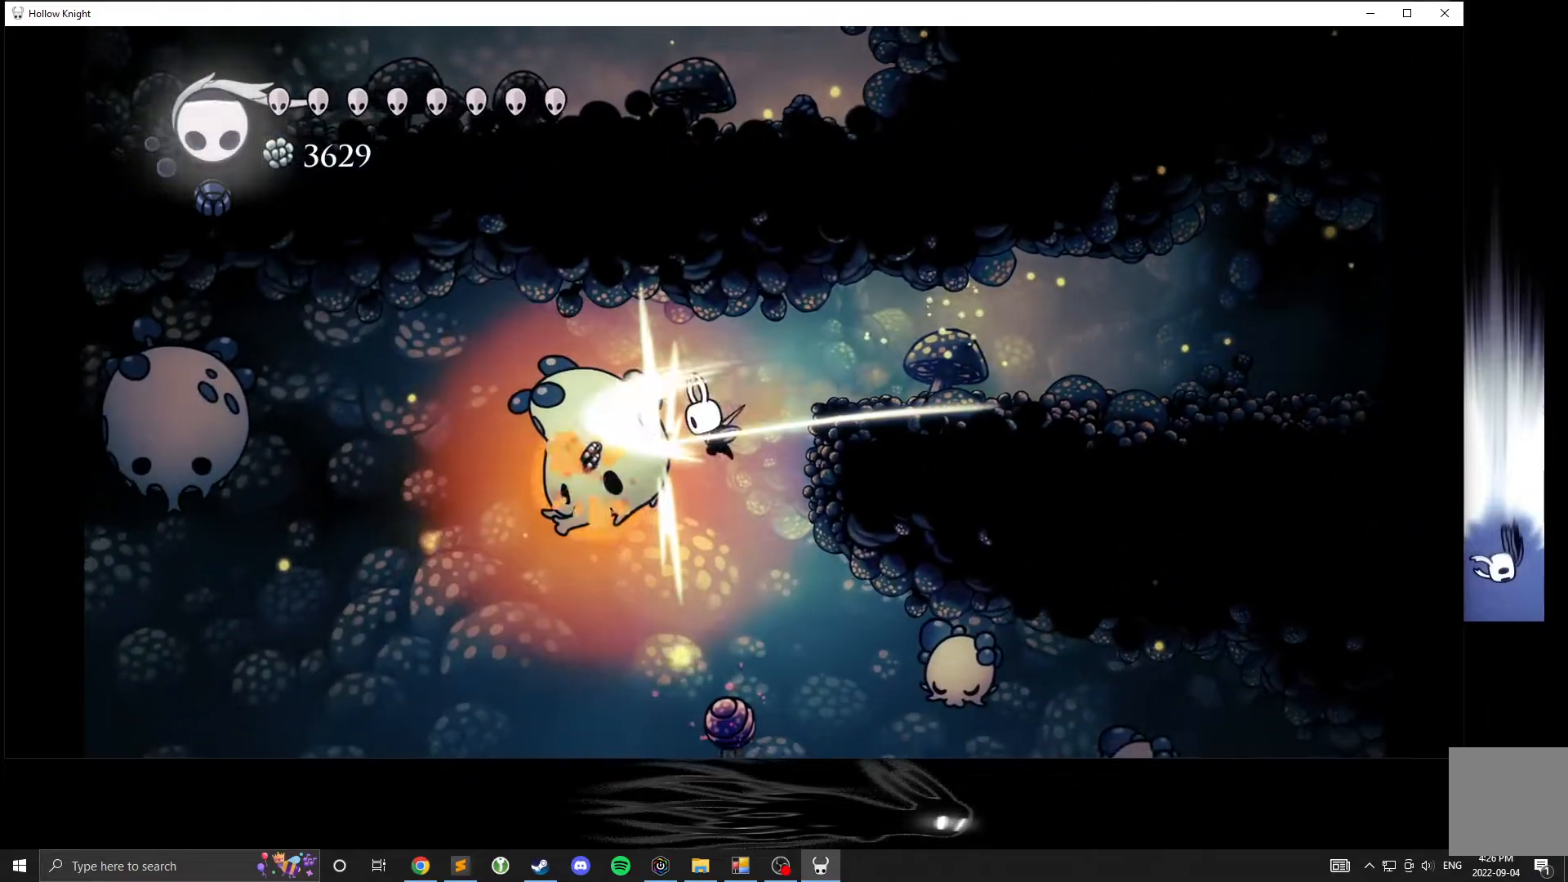
{"buttons": [], "left_stick": "right", "events": [[50, "X", "up"], [133, "left_stick", "right"], [350, "X", "down"], [500, "X", "up"]]}
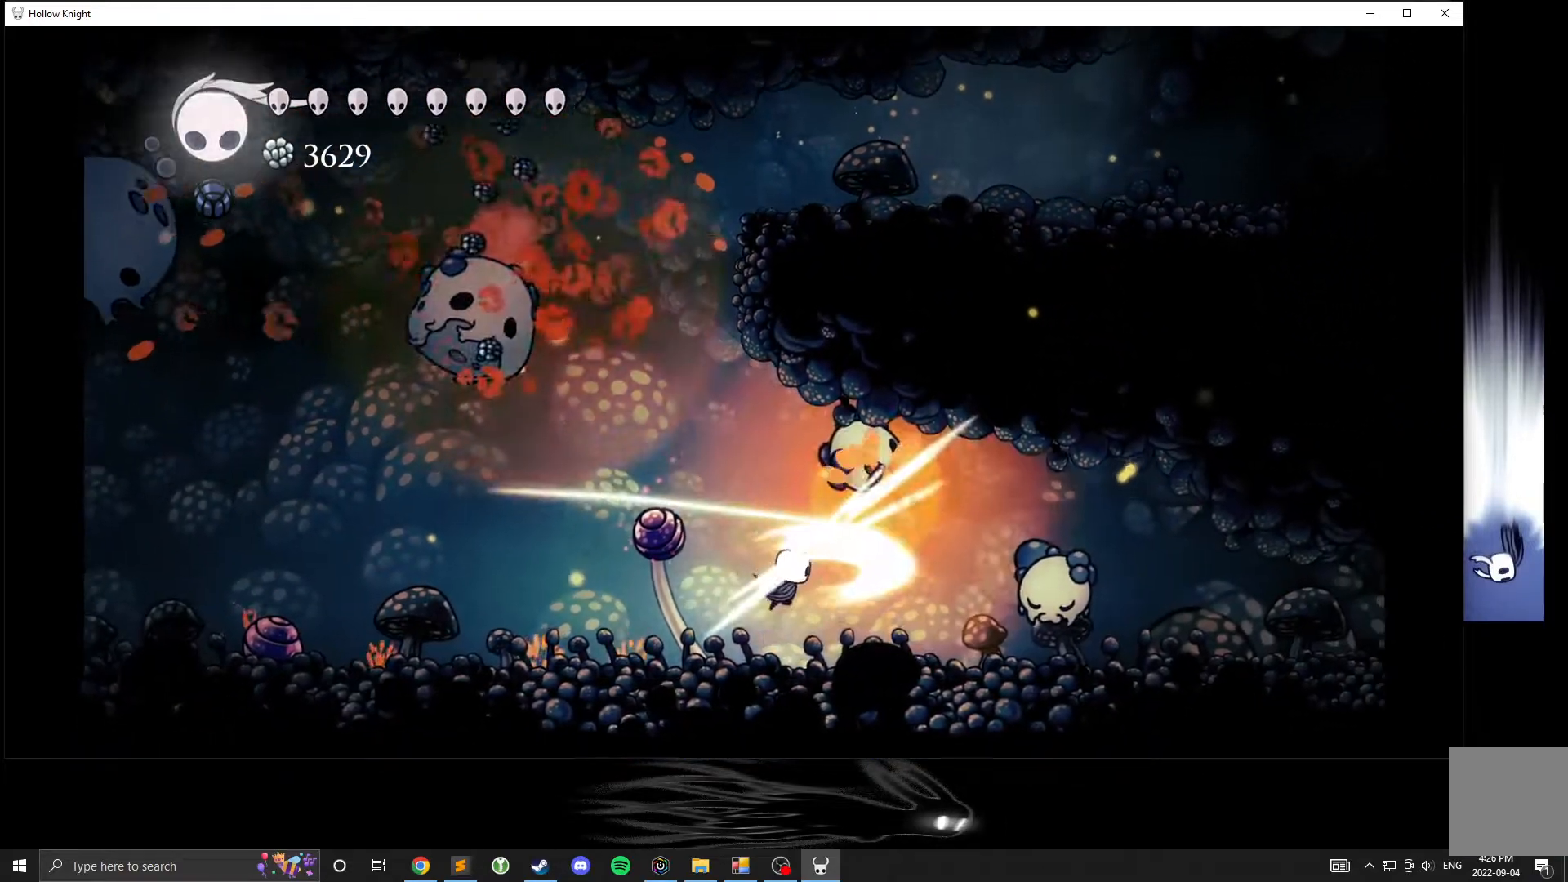
{"buttons": [], "left_stick": "right", "events": []}
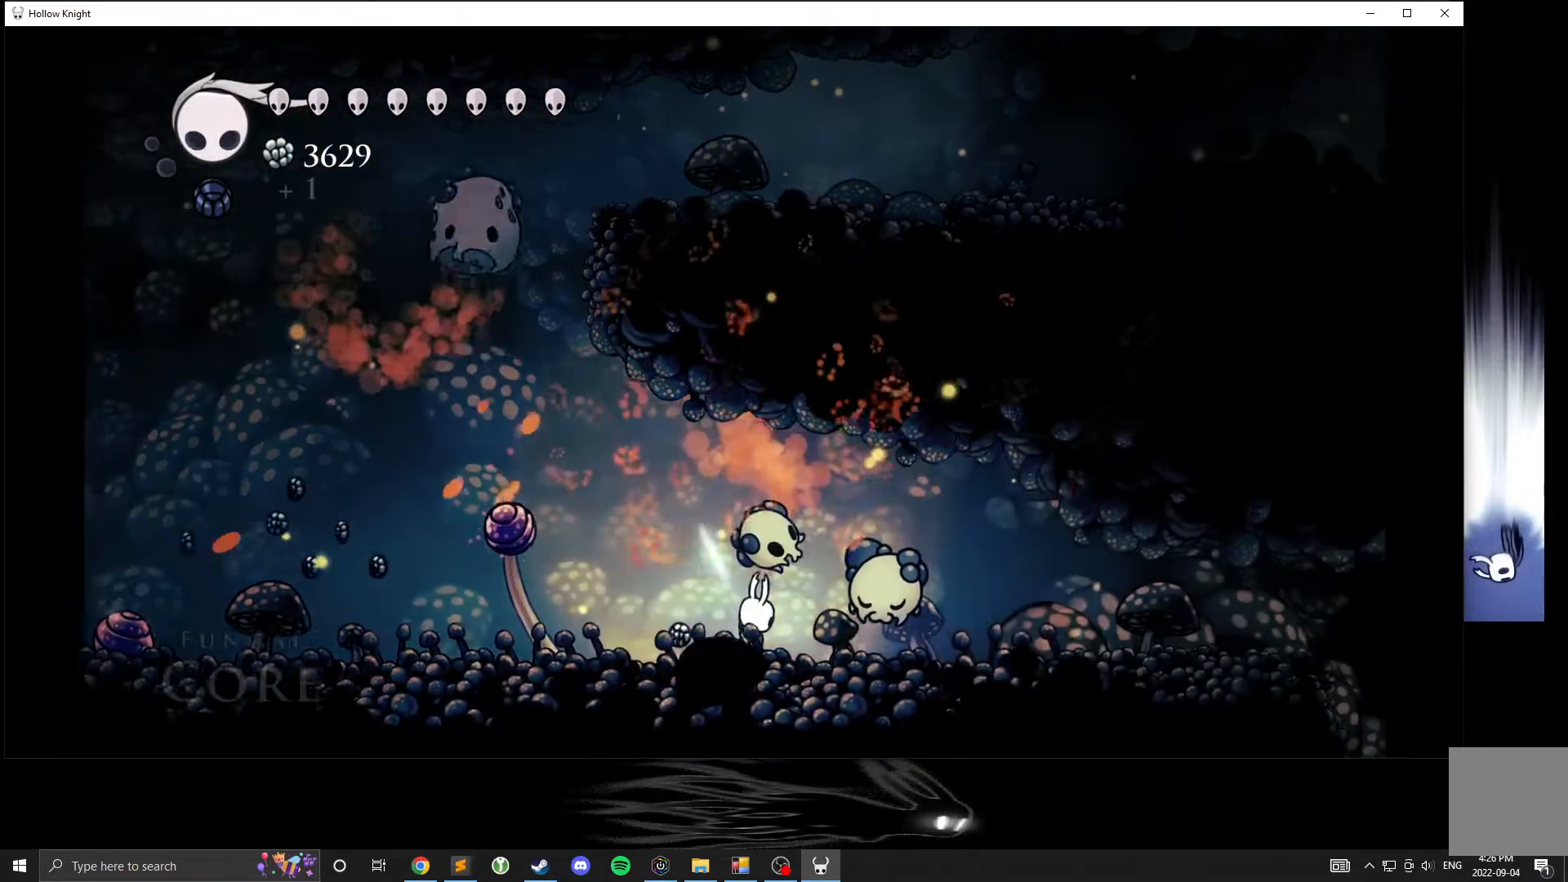
{"buttons": [], "left_stick": "right", "events": [[33, "X", "down"], [67, "left_stick", "down"], [117, "X", "up"], [117, "left_stick", "left"], [433, "left_stick", "right"]]}
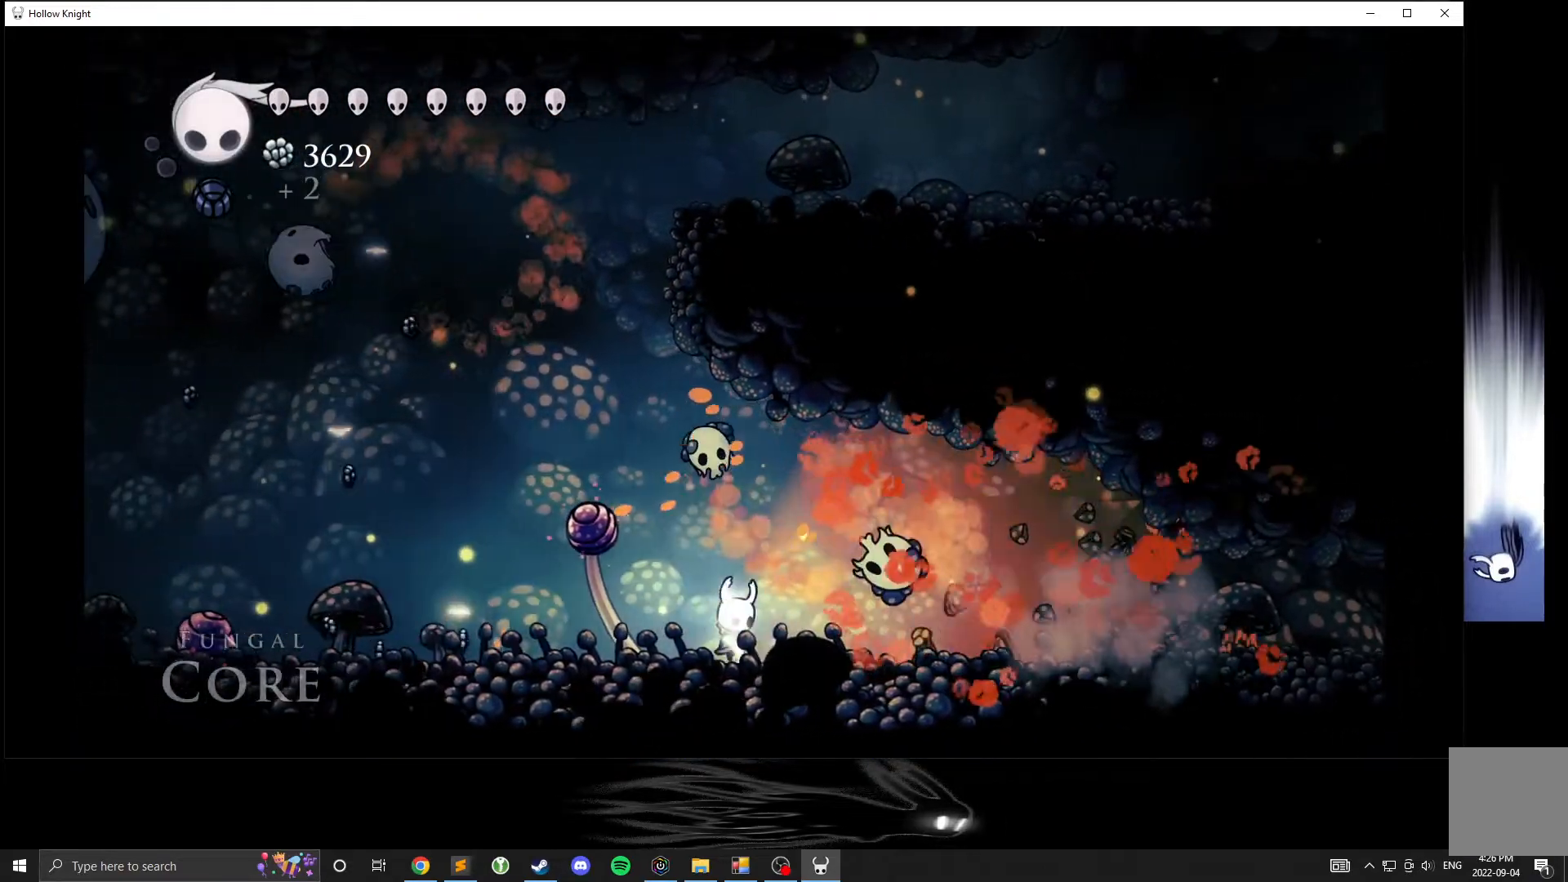
{"buttons": [], "left_stick": "right", "events": []}
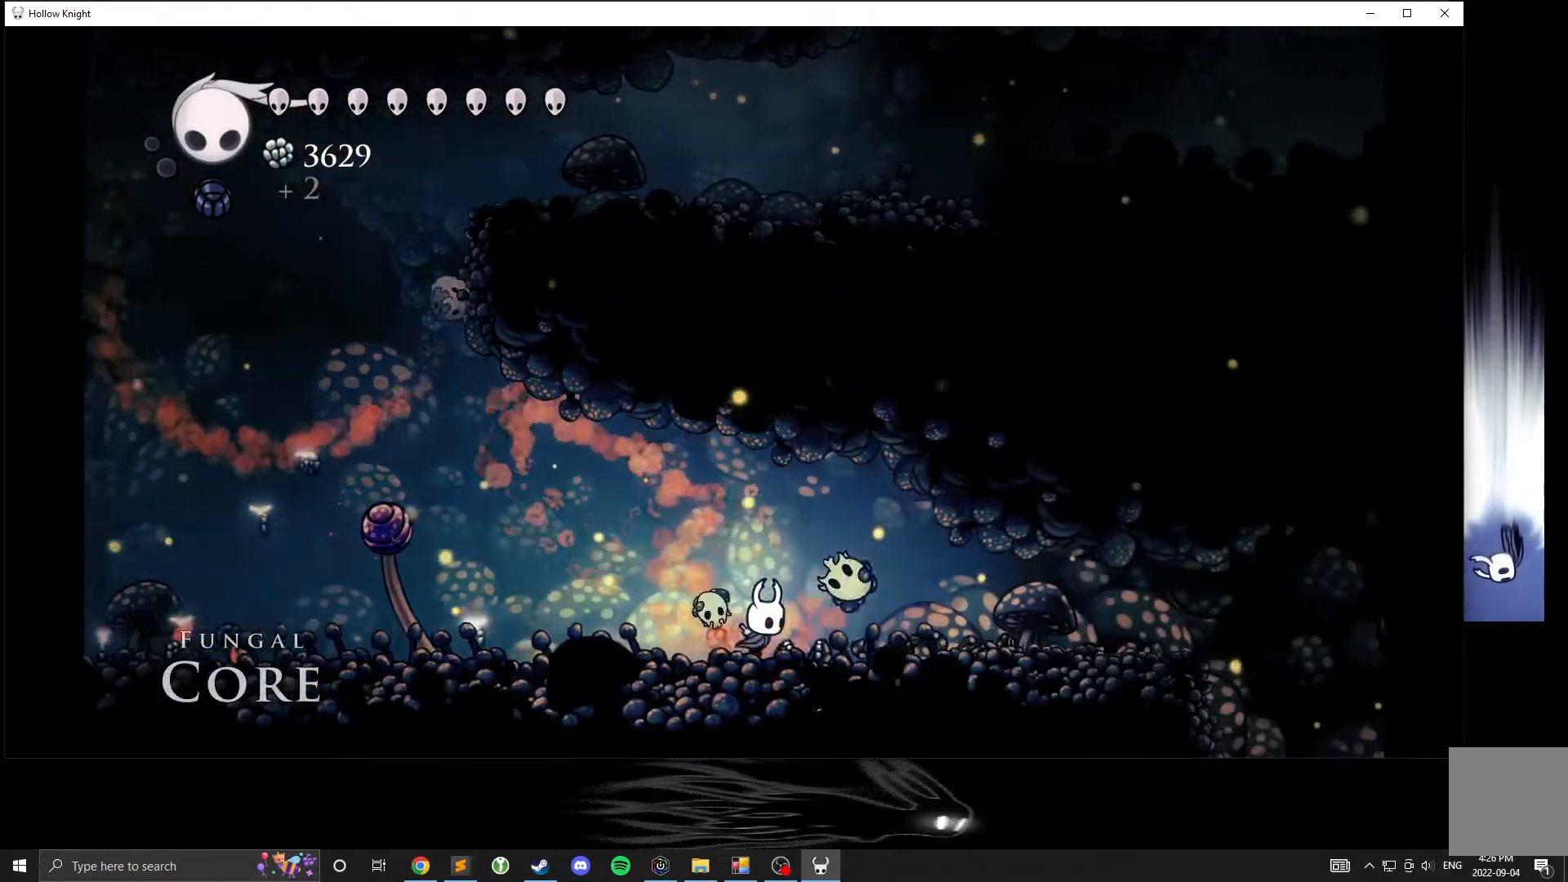
{"buttons": [], "left_stick": "right", "events": []}
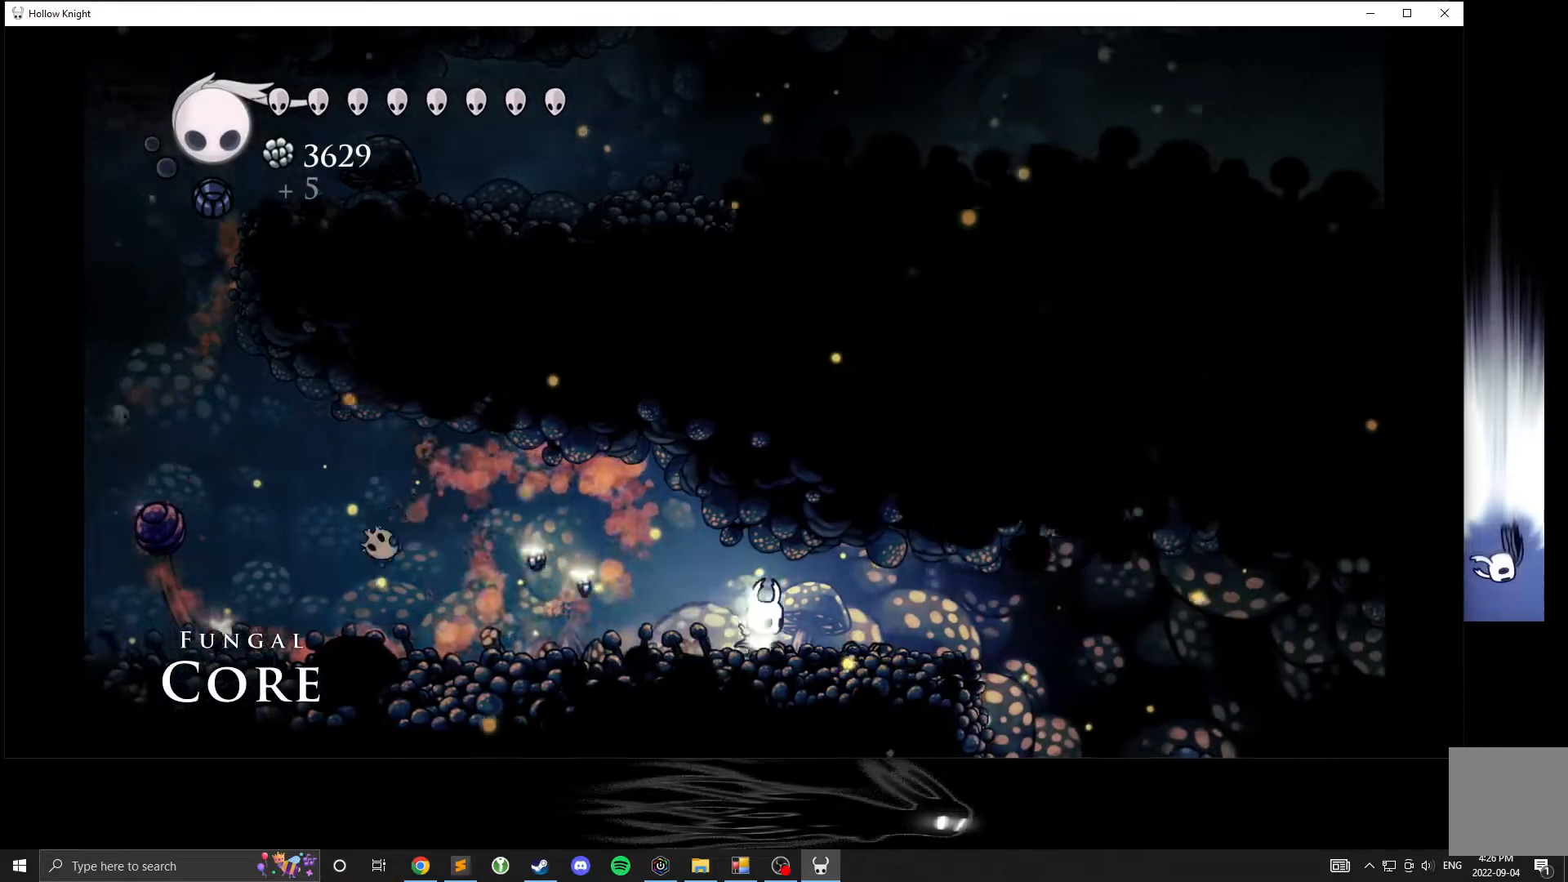
{"buttons": [], "left_stick": "right", "events": []}
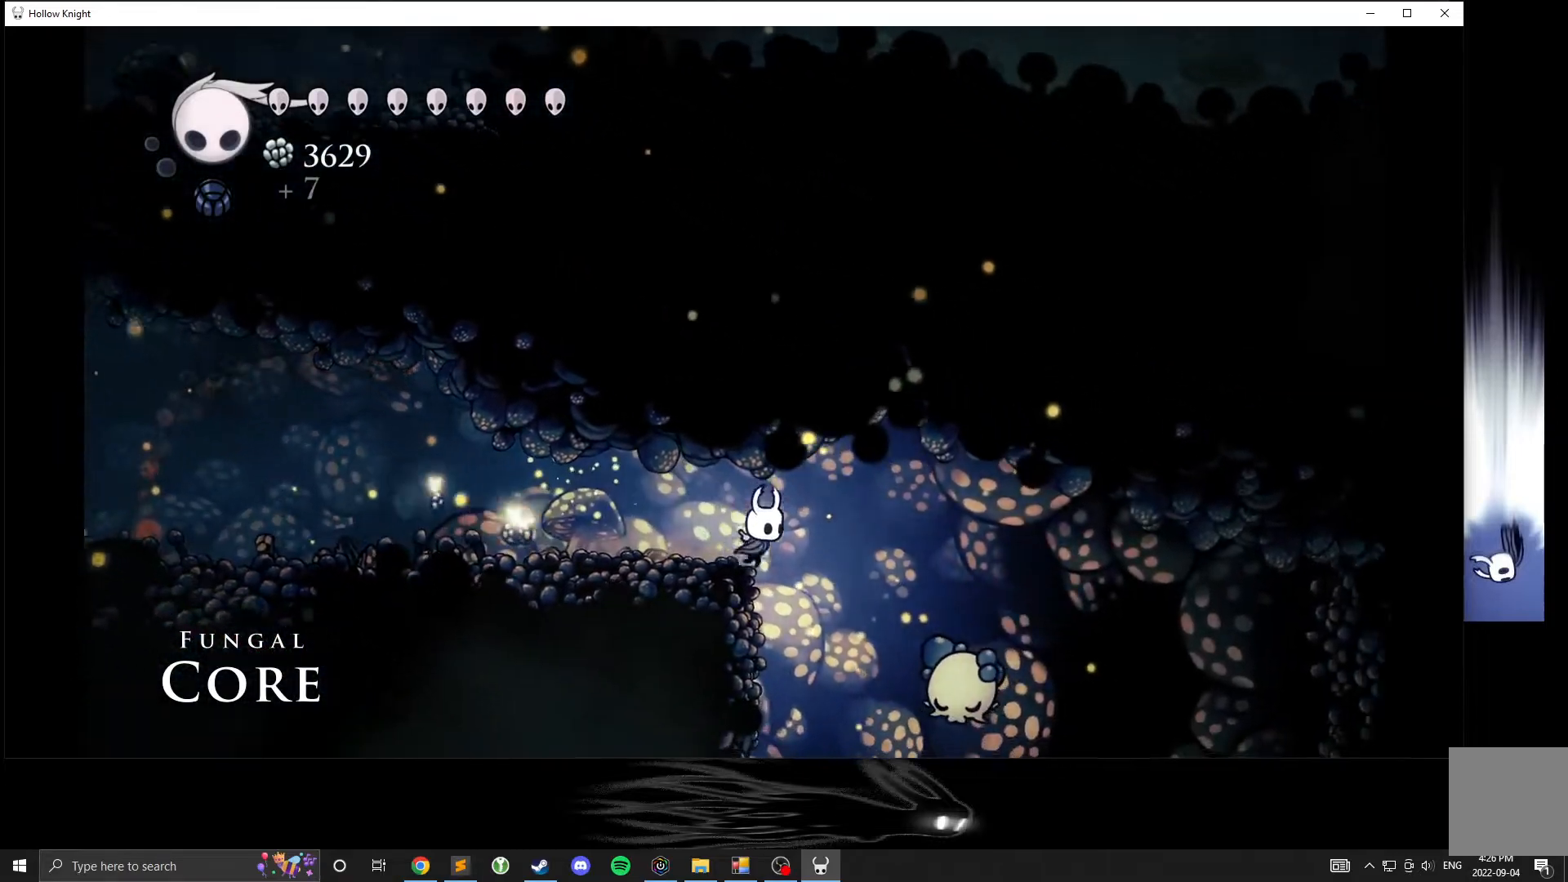
{"buttons": [], "left_stick": "center", "events": [[367, "X", "down"], [417, "X", "up"], [417, "left_stick", "center"]]}
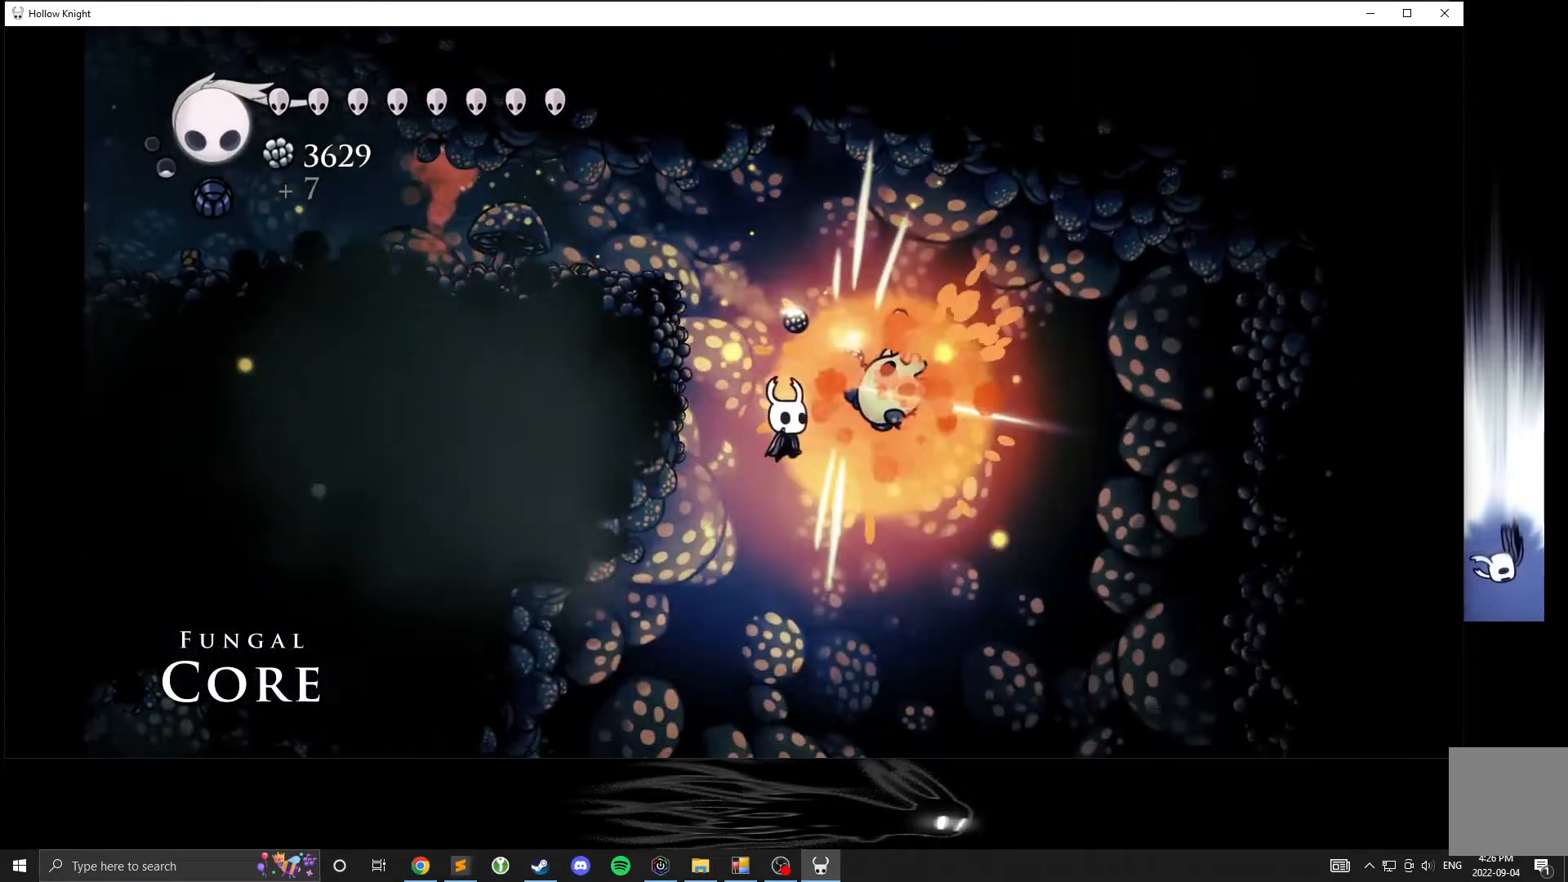
{"buttons": [], "left_stick": "center", "events": [[267, "left_stick", "right"], [383, "left_stick", "center"]]}
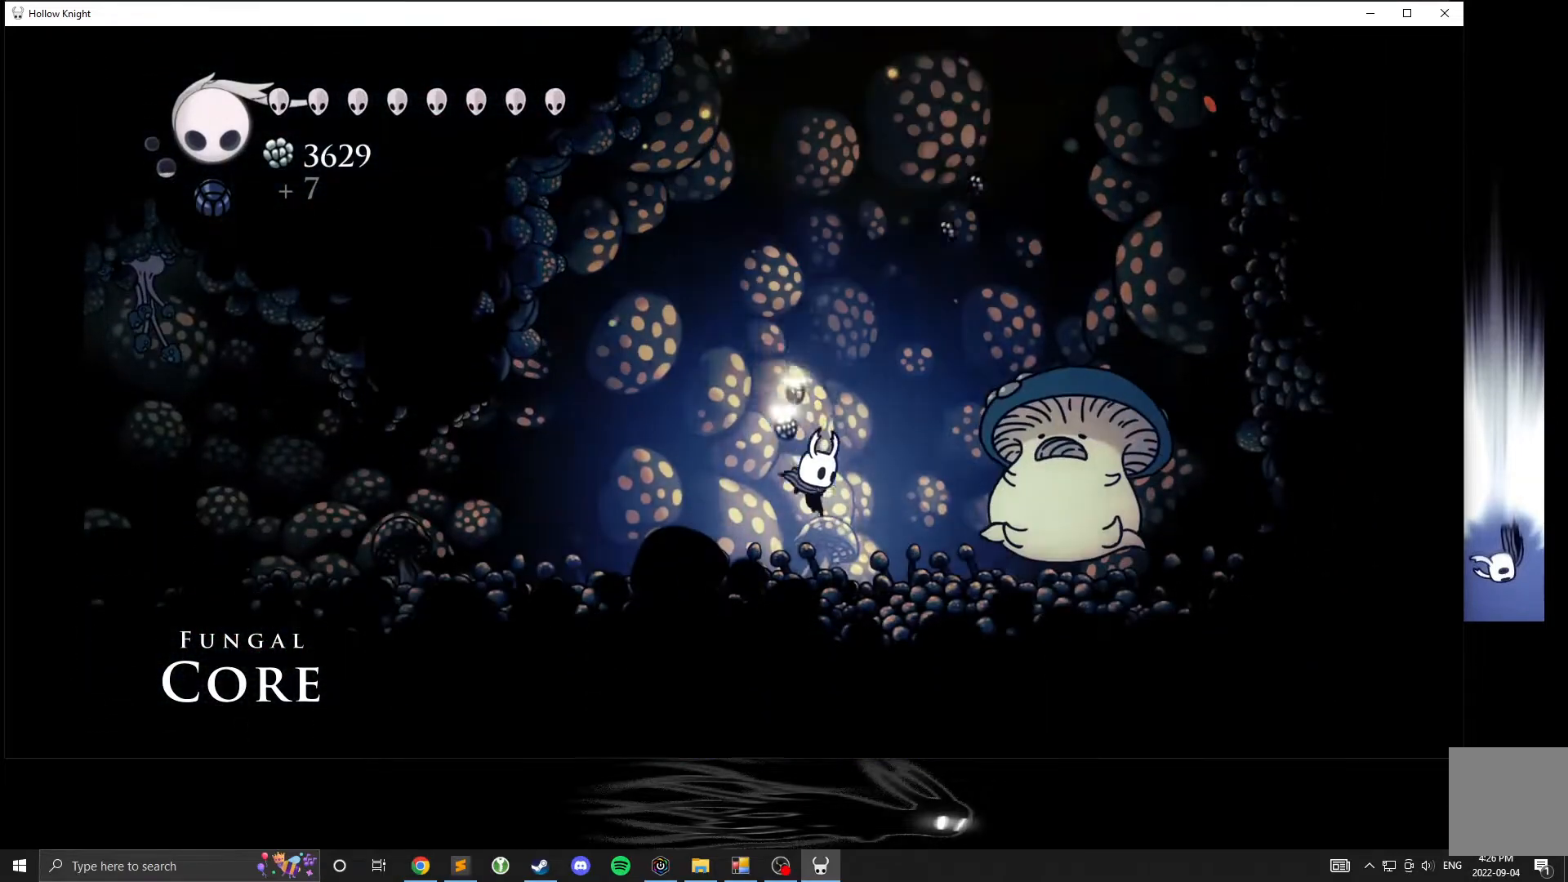
{"buttons": ["X"], "left_stick": "left", "events": [[200, "left_stick", "right"], [383, "X", "down"], [500, "left_stick", "left"]]}
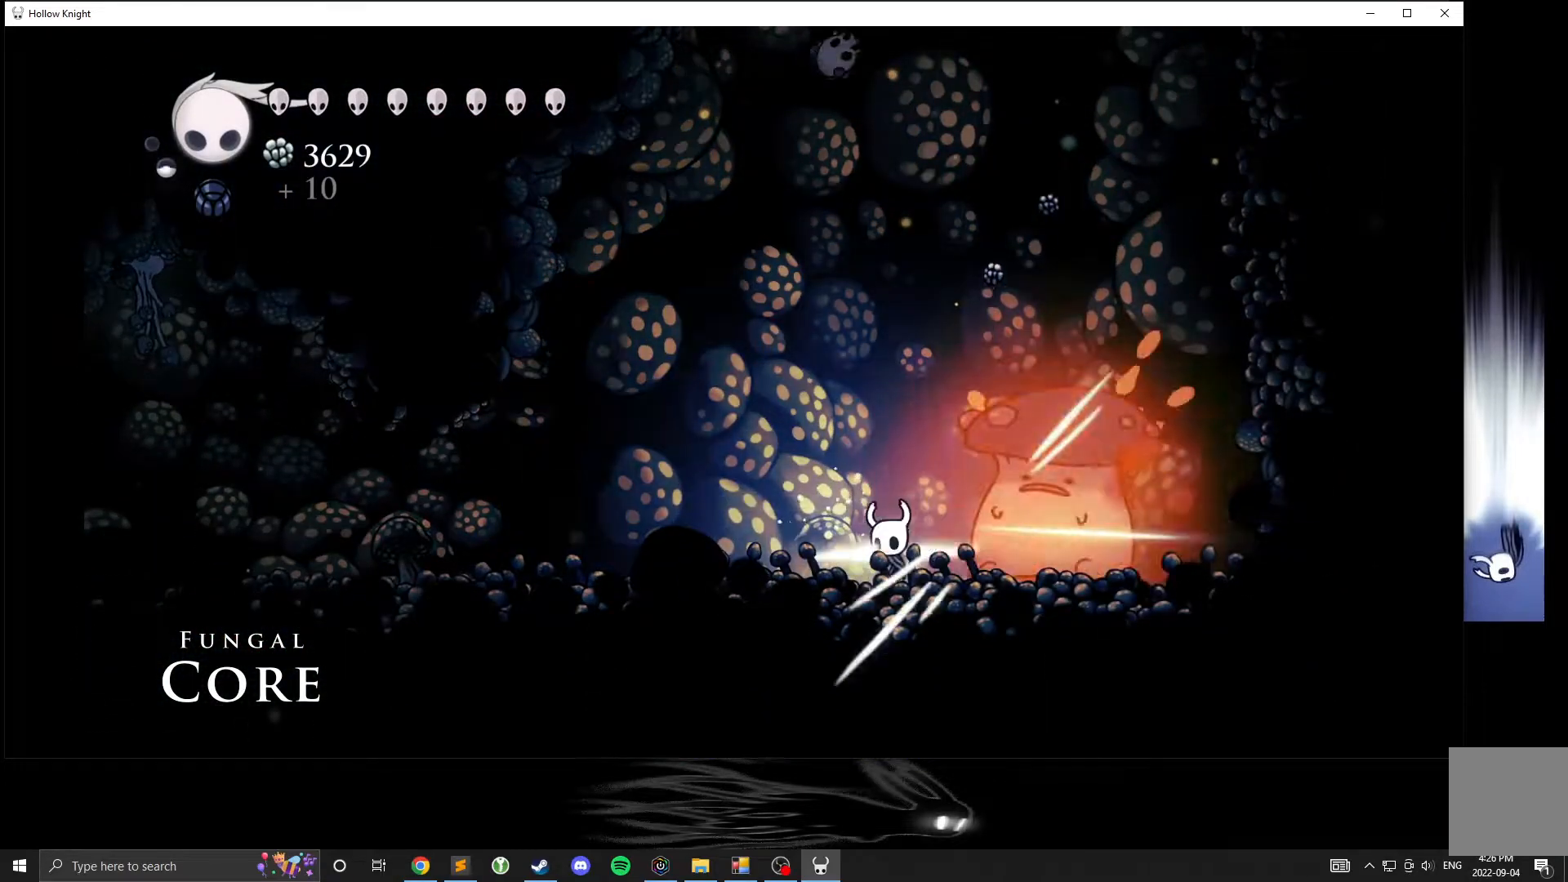
{"buttons": [], "left_stick": "left", "events": [[33, "X", "up"], [133, "left_stick", "right"], [250, "X", "down"], [317, "left_stick", "left"], [400, "X", "up"]]}
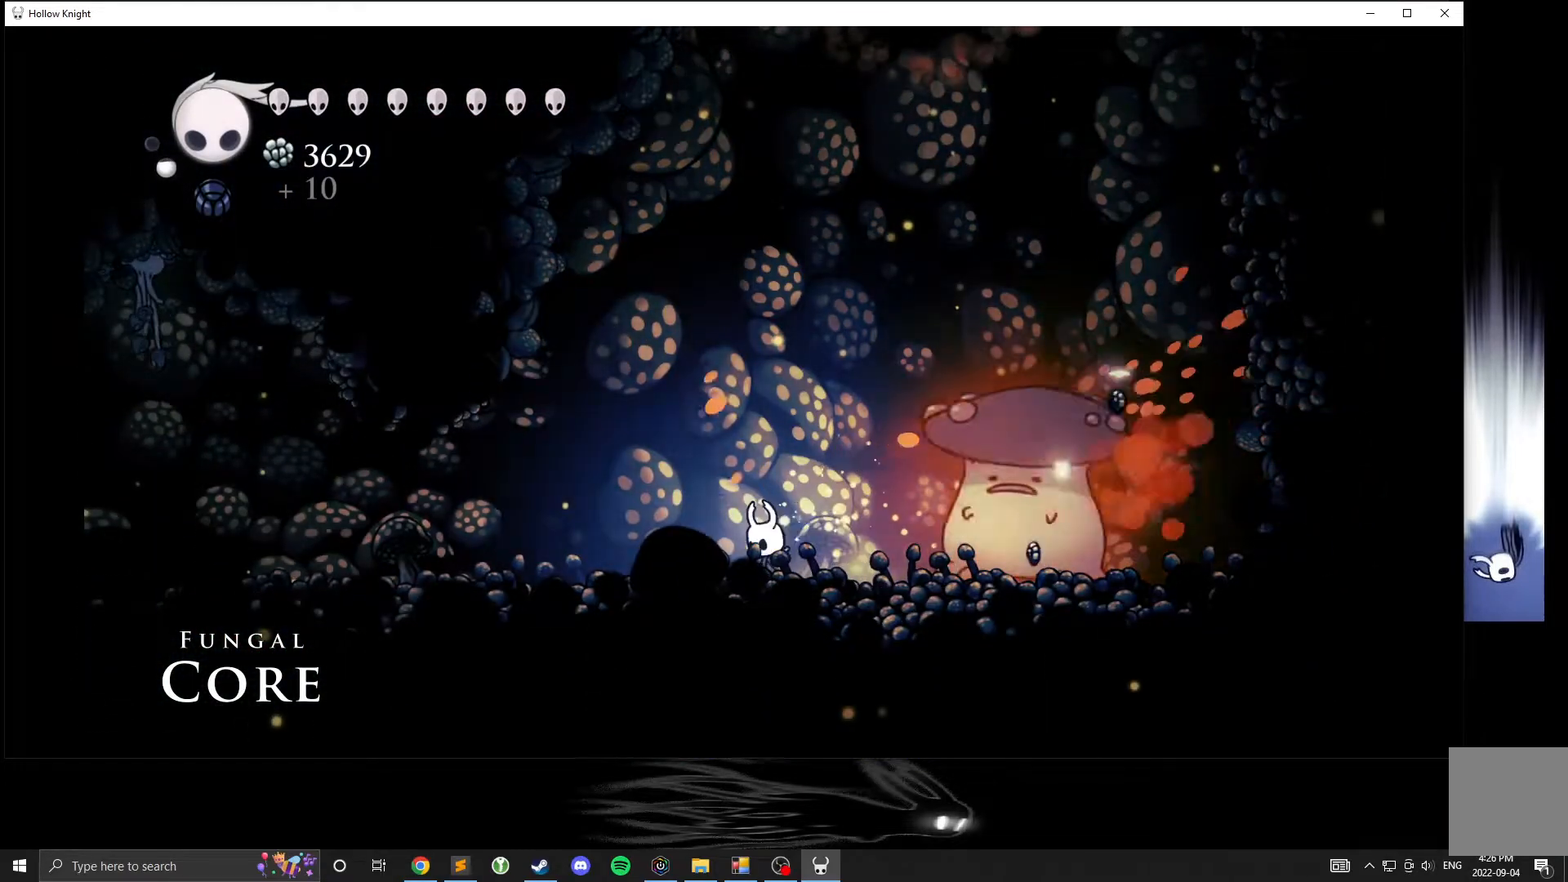
{"buttons": [], "left_stick": "right", "events": [[33, "left_stick", "right"], [150, "X", "down"], [183, "left_stick", "left"], [300, "X", "up"], [400, "left_stick", "right"]]}
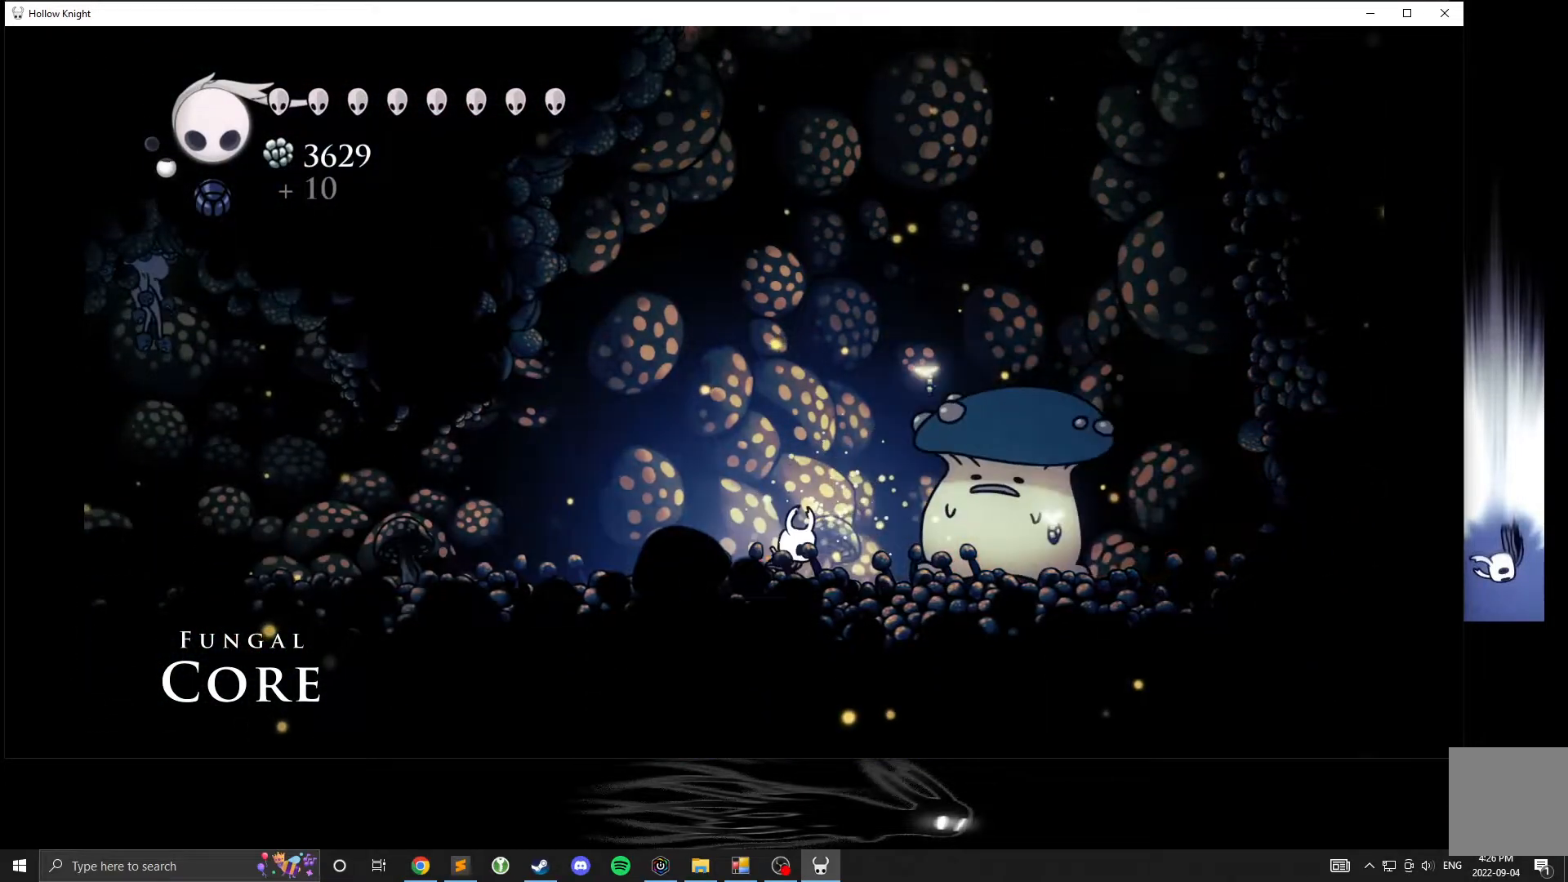
{"buttons": ["X"], "left_stick": "center", "events": [[50, "X", "down"], [117, "left_stick", "center"], [200, "X", "up"], [483, "X", "down"]]}
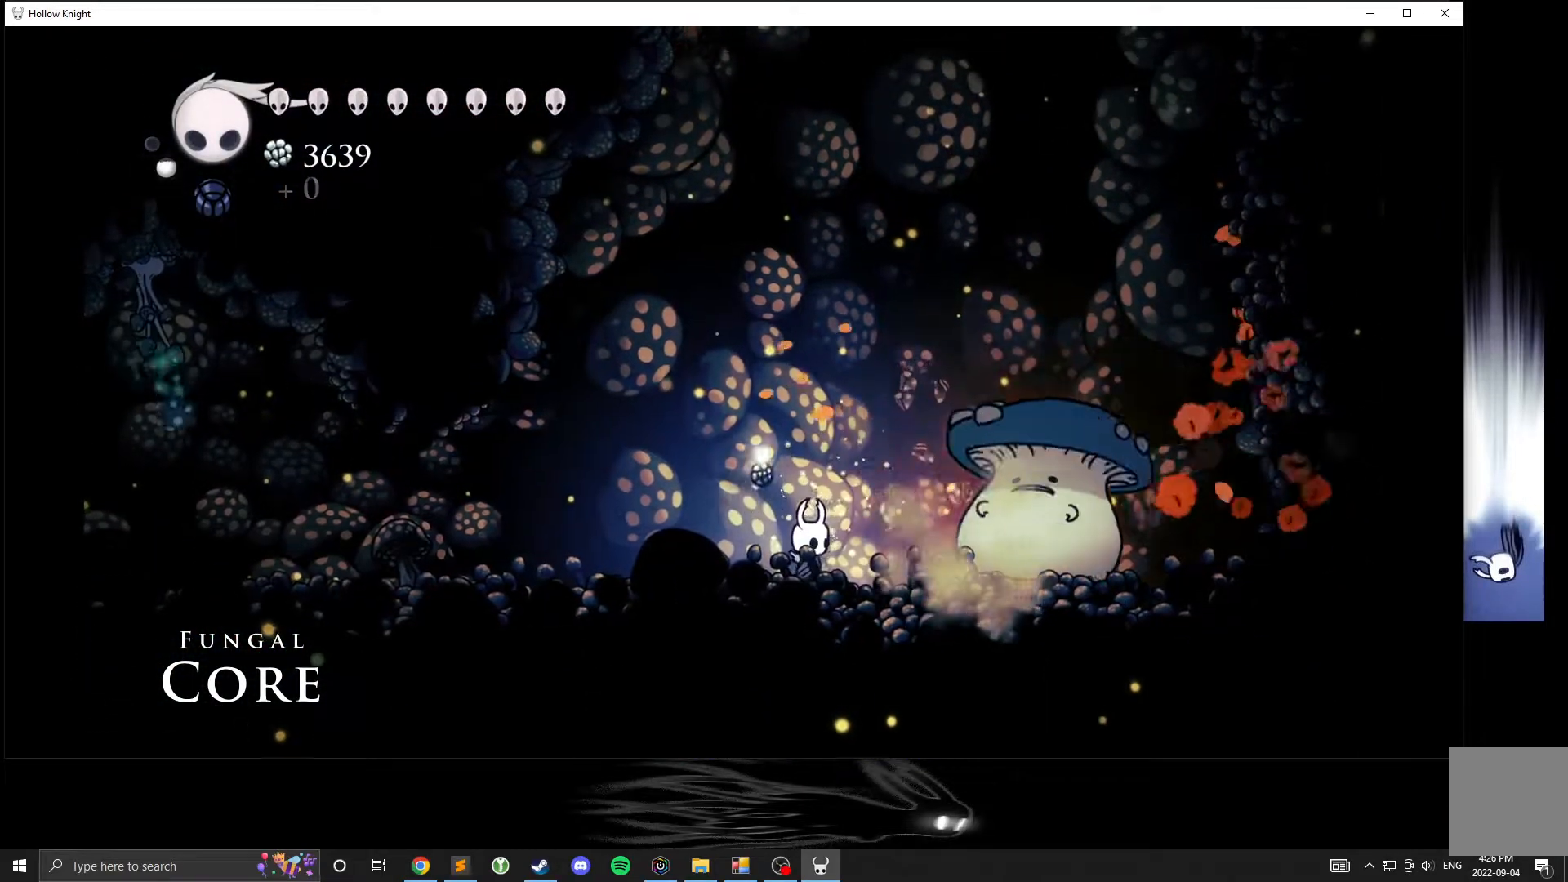
{"buttons": ["X"], "left_stick": "right", "events": [[17, "left_stick", "right"], [200, "X", "up"], [233, "left_stick", "center"], [417, "X", "down"], [467, "left_stick", "right"]]}
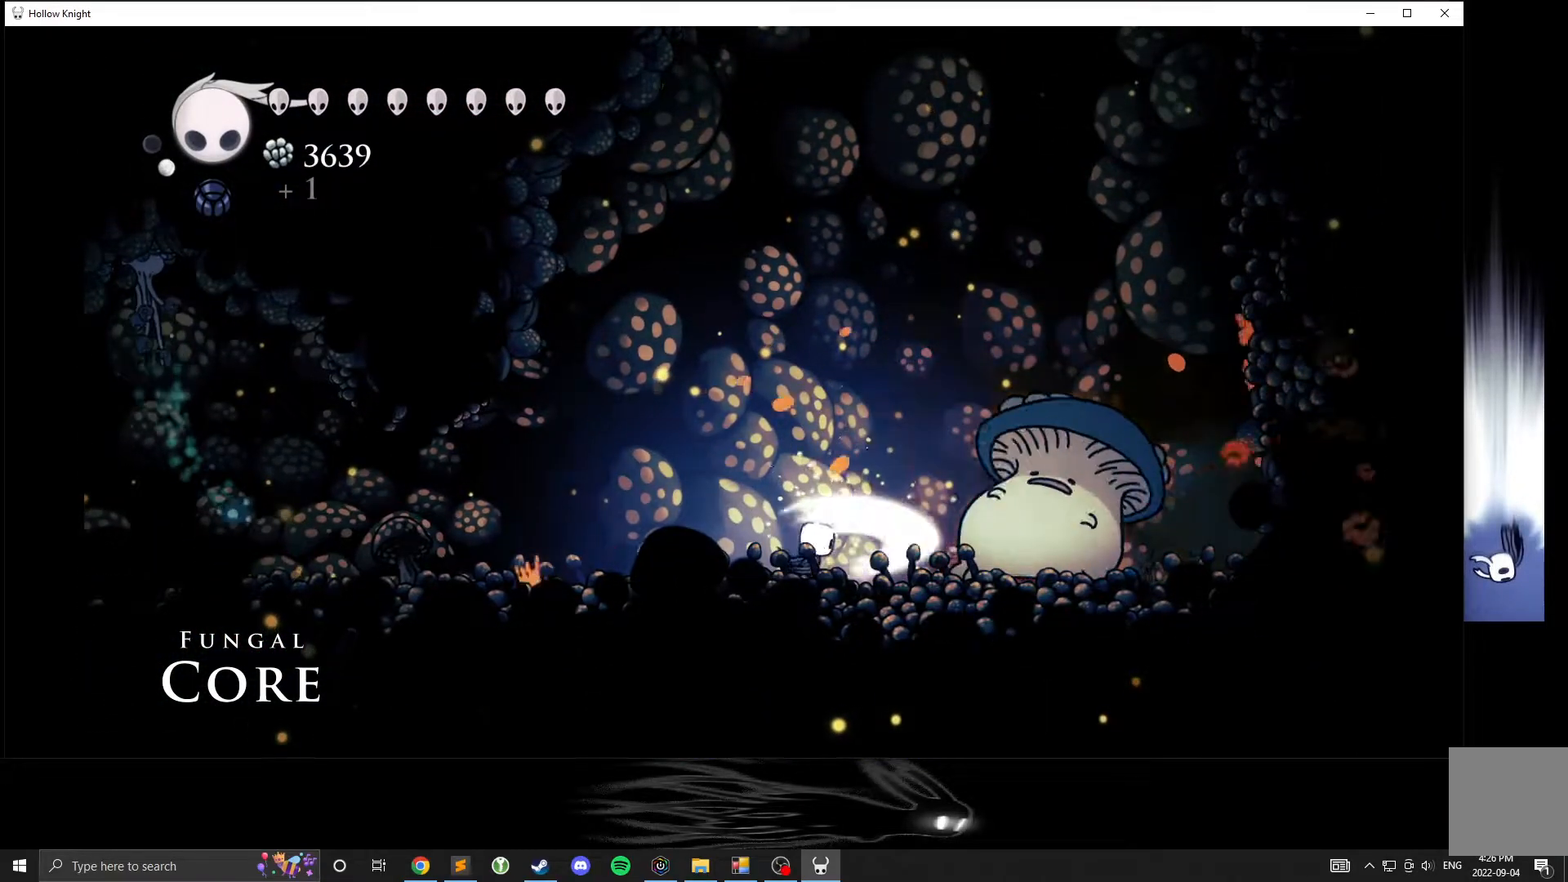
{"buttons": [], "left_stick": "center", "events": [[100, "left_stick", "center"], [183, "X", "up"], [283, "X", "down"], [500, "X", "up"]]}
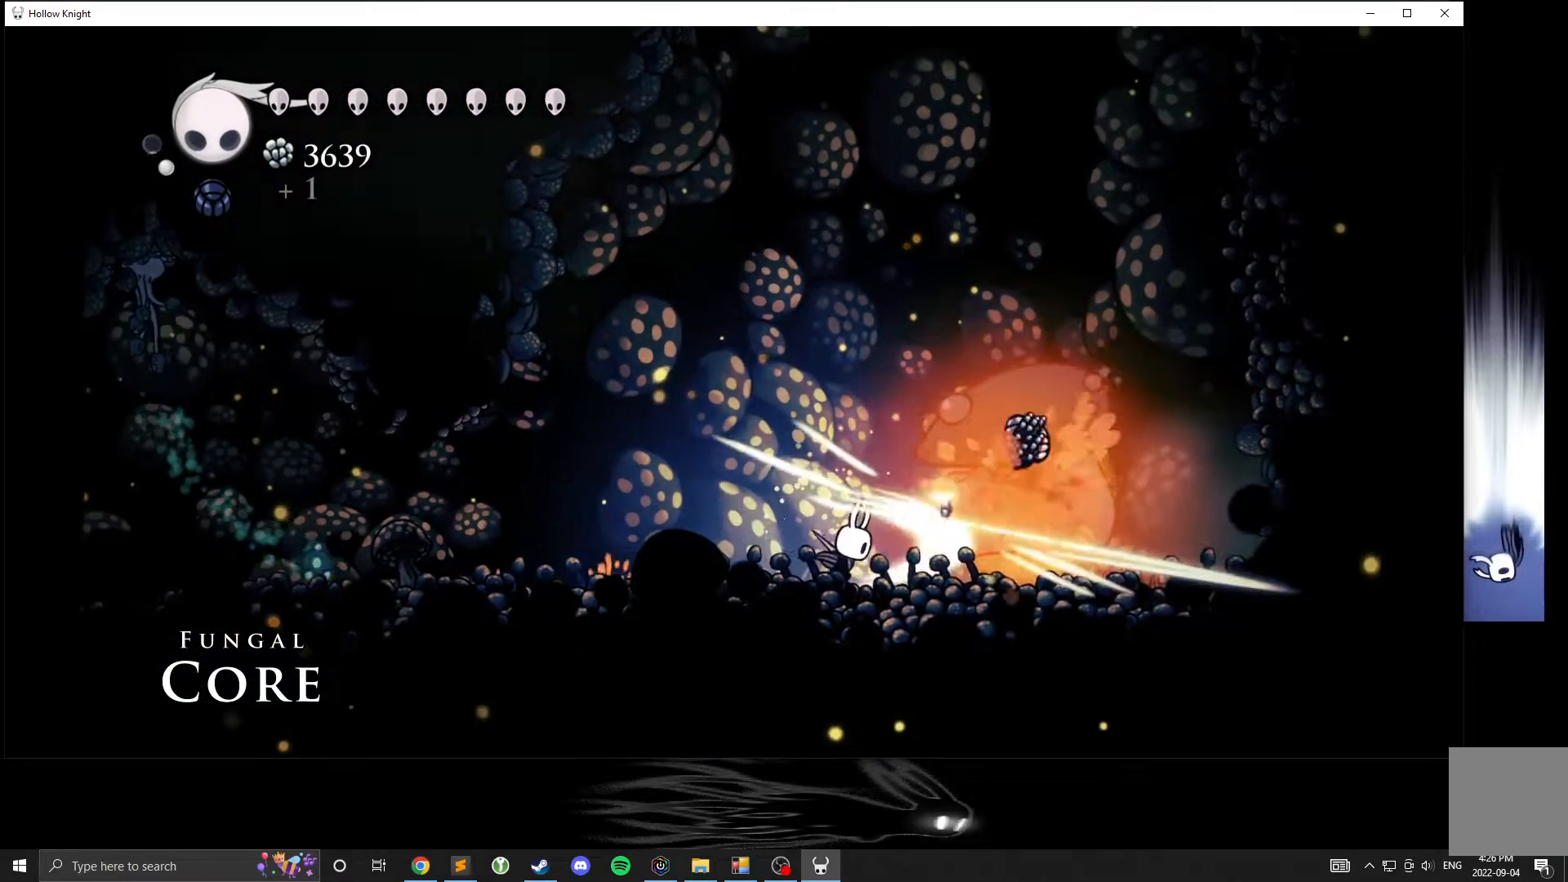
{"buttons": [], "left_stick": "center", "events": []}
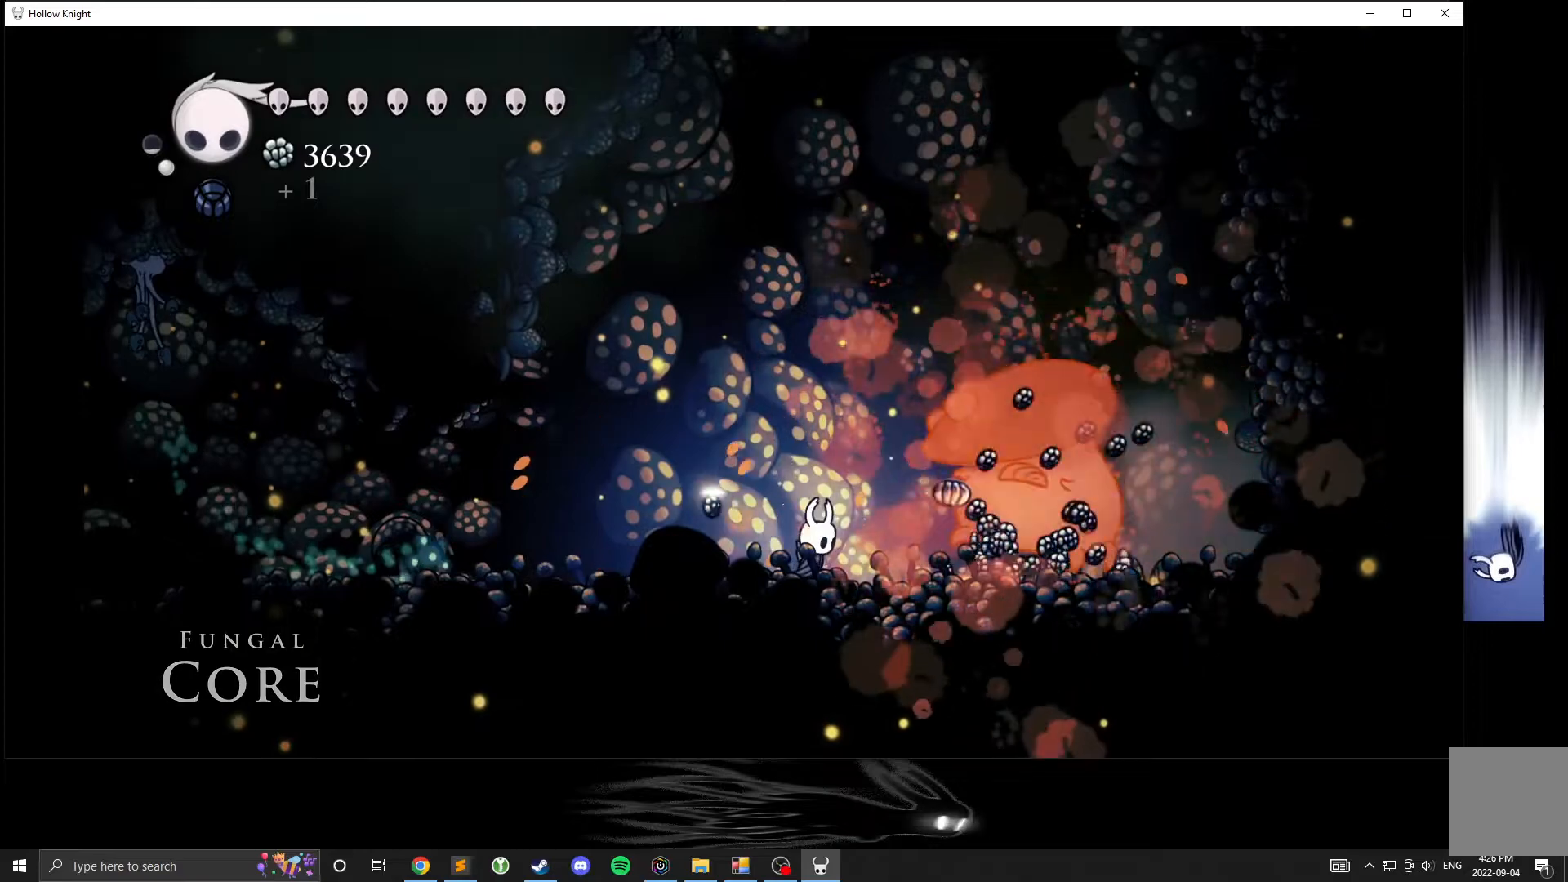
{"buttons": [], "left_stick": "center", "events": []}
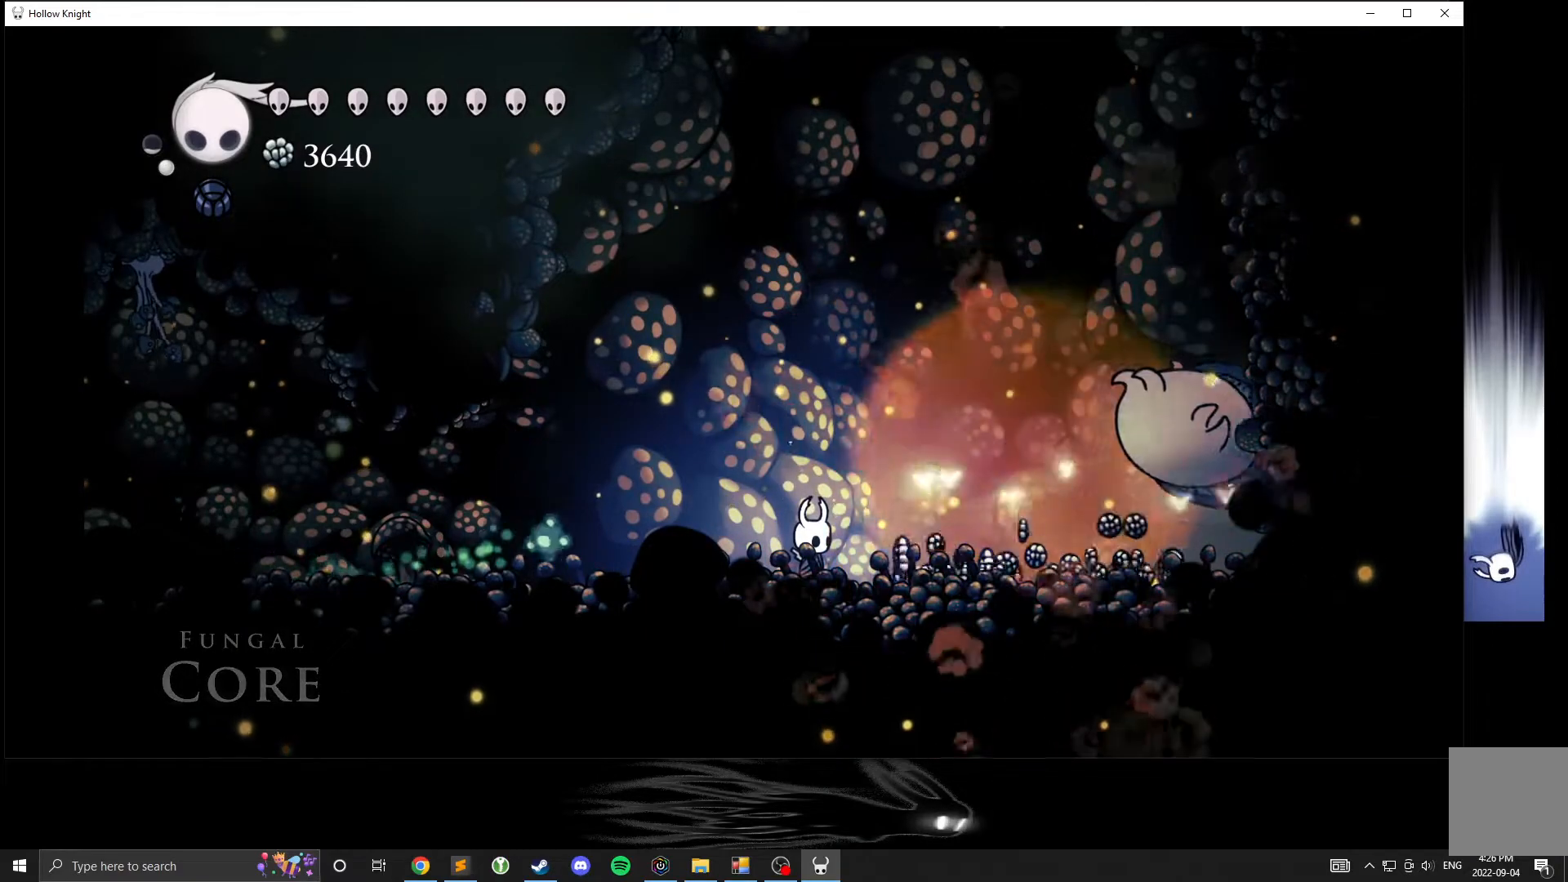
{"buttons": [], "left_stick": "right", "events": [[150, "left_stick", "right"]]}
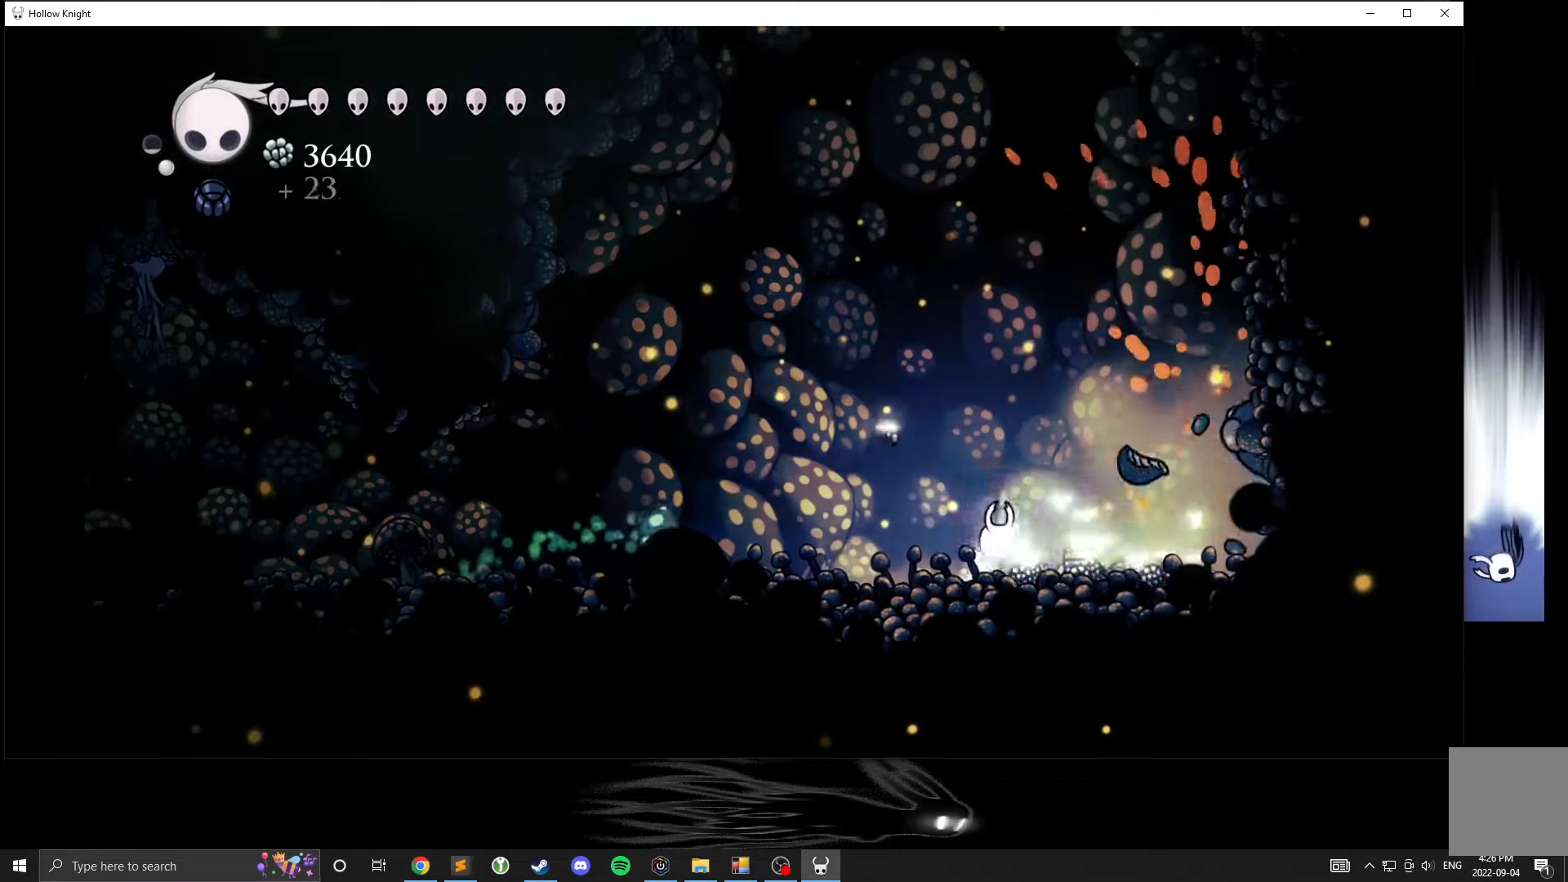
{"buttons": [], "left_stick": "right", "events": []}
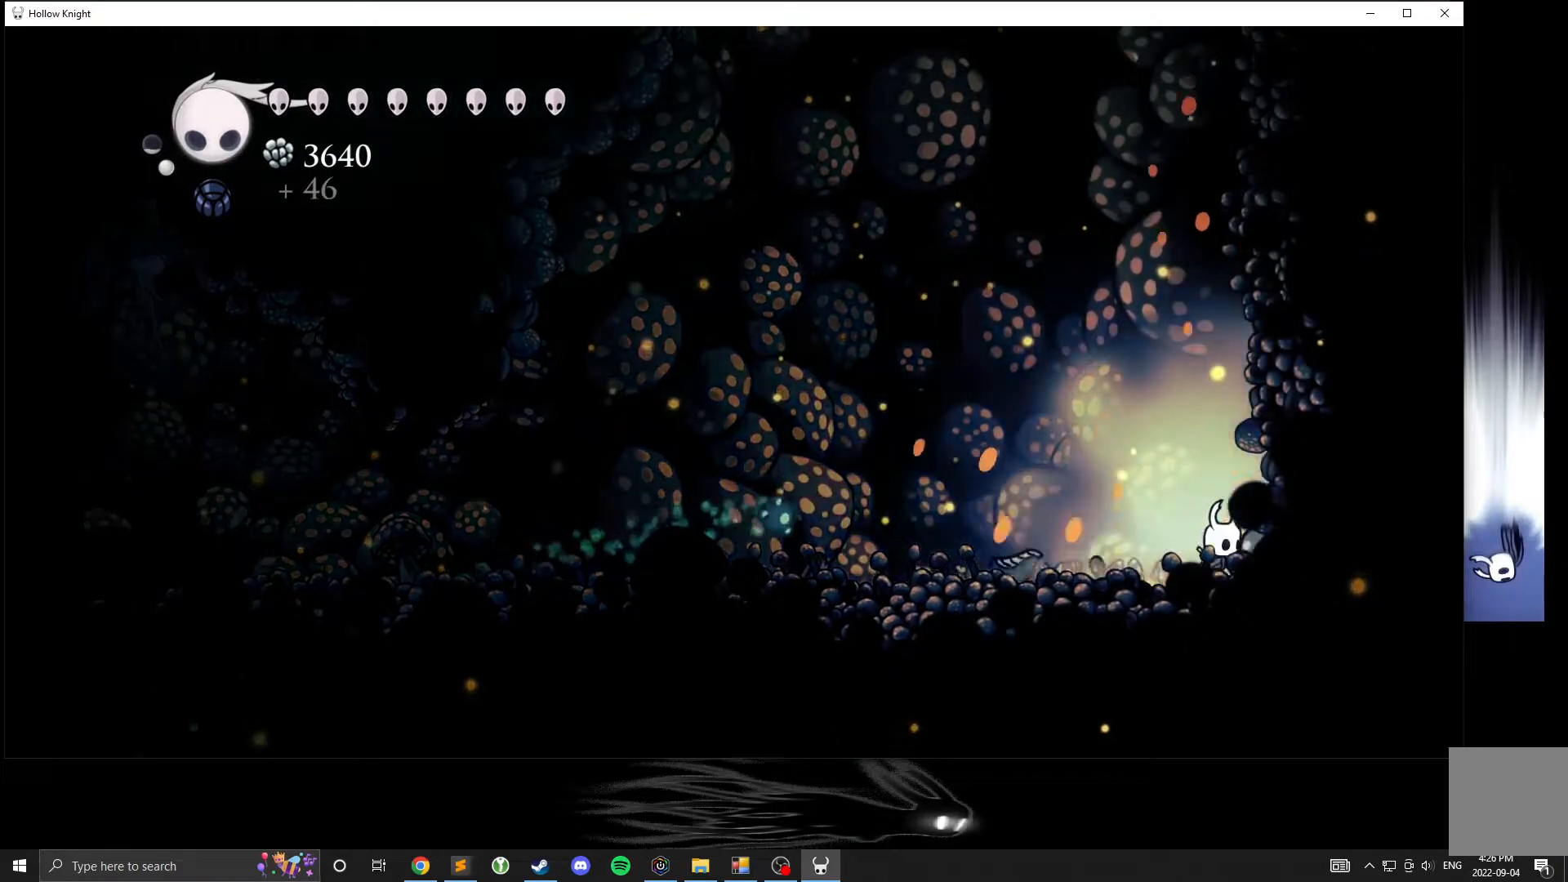
{"buttons": [], "left_stick": "left", "events": [[333, "left_stick", "left"]]}
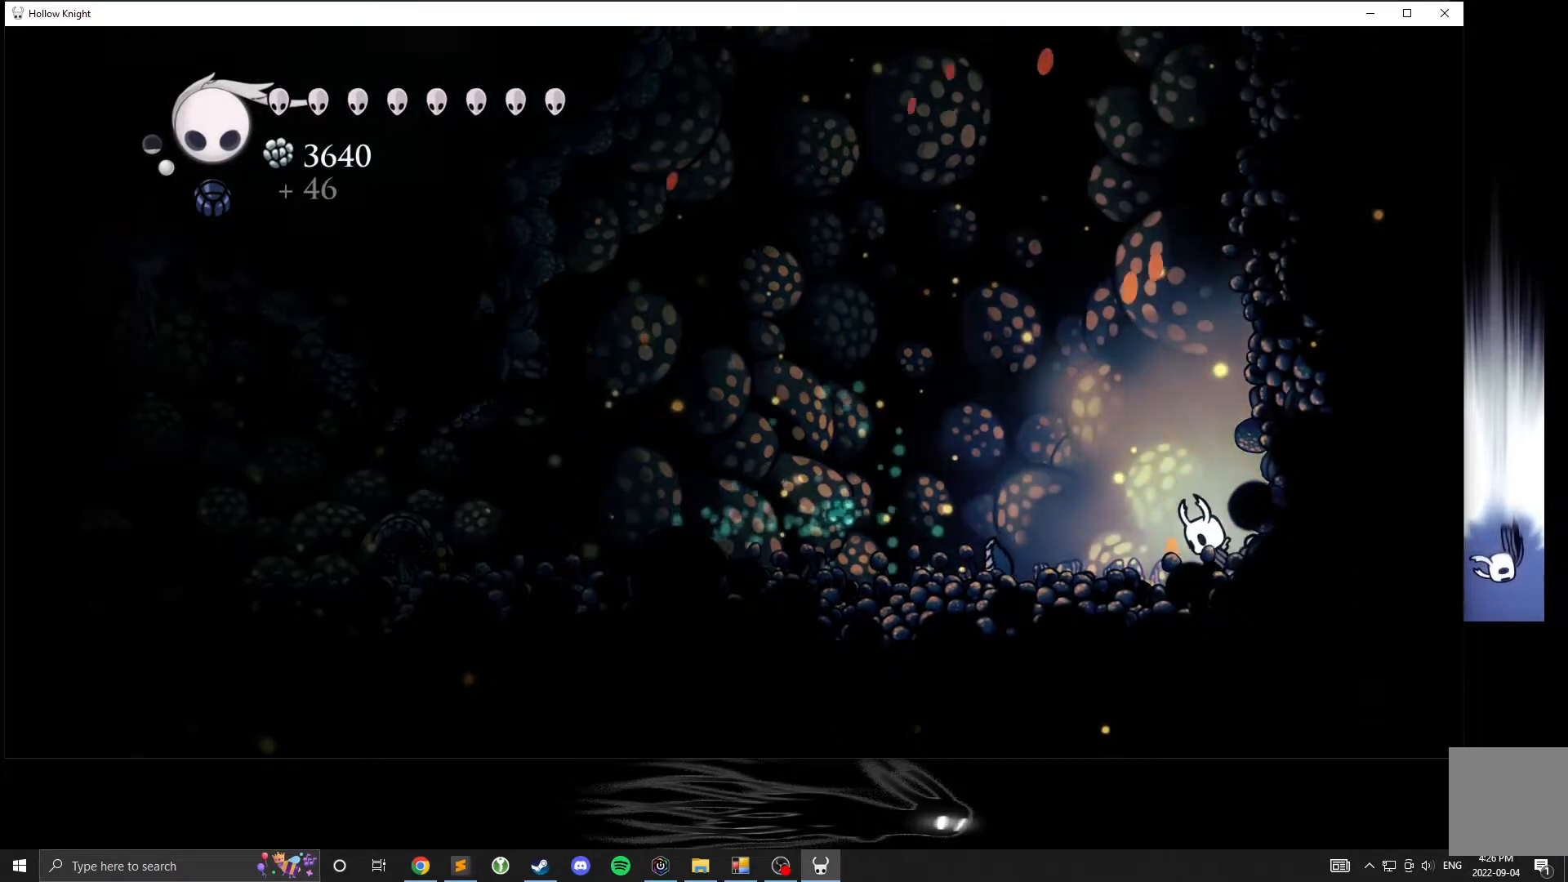
{"buttons": ["A"], "left_stick": "left", "events": [[17, "A", "down"]]}
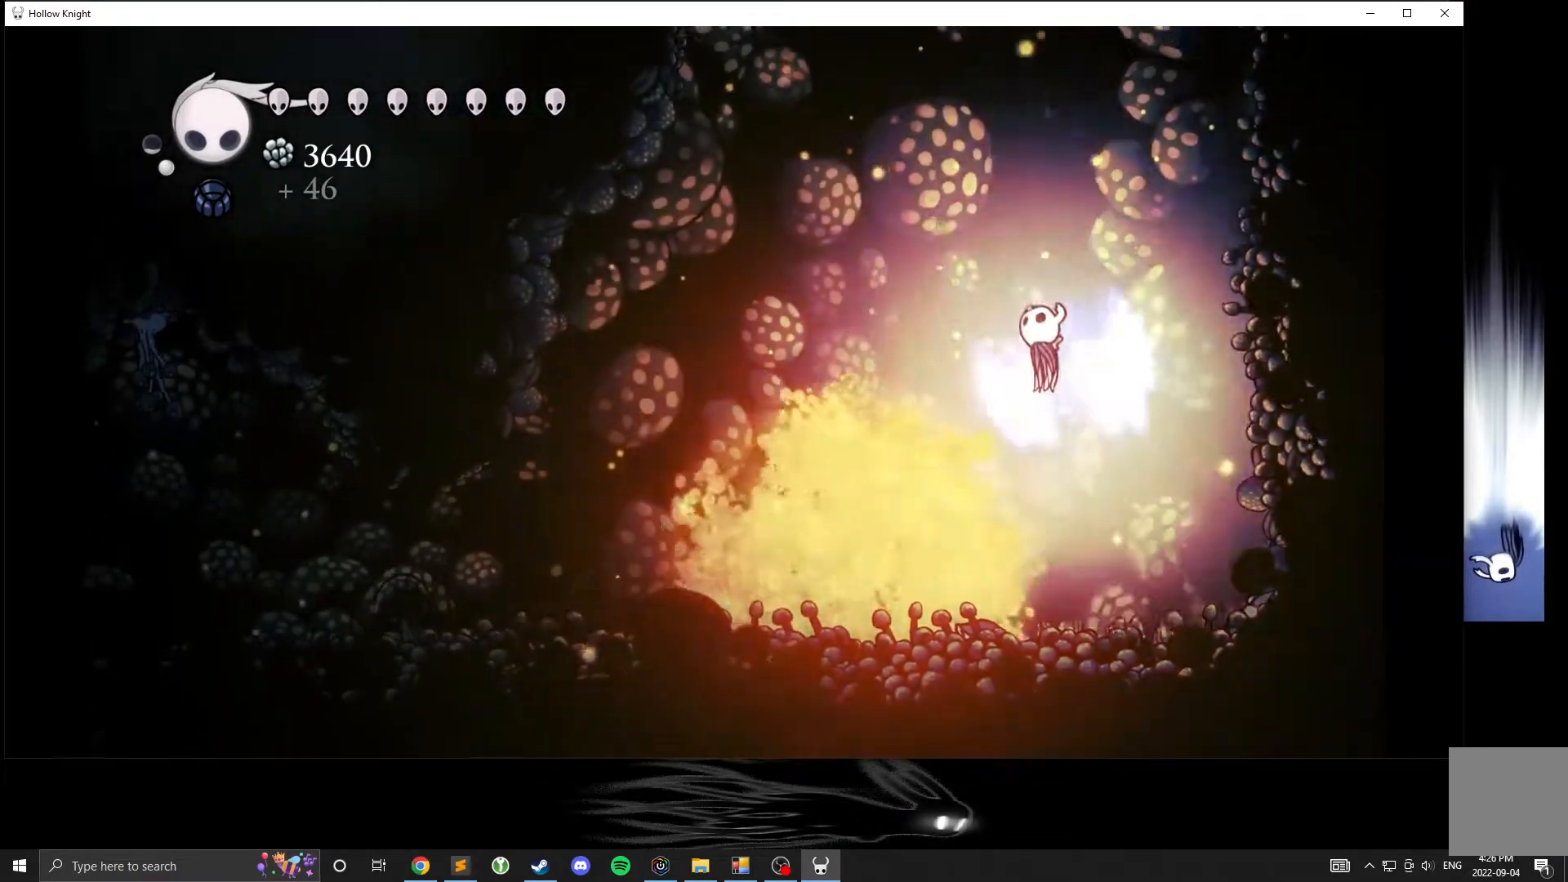
{"buttons": [], "left_stick": "left", "events": [[483, "A", "up"]]}
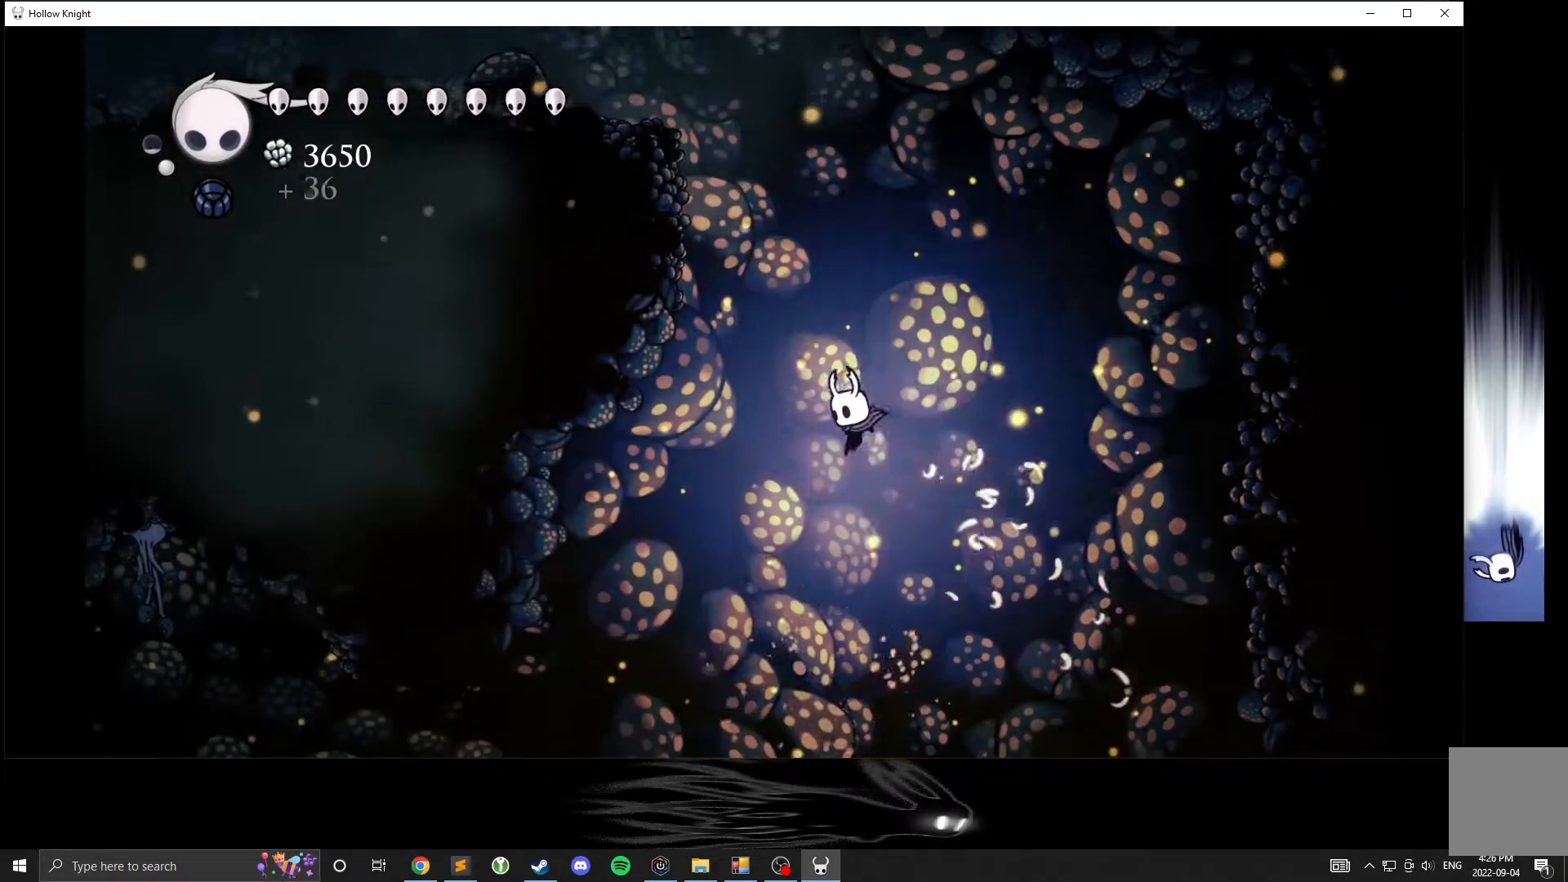
{"buttons": [], "left_stick": "left", "events": []}
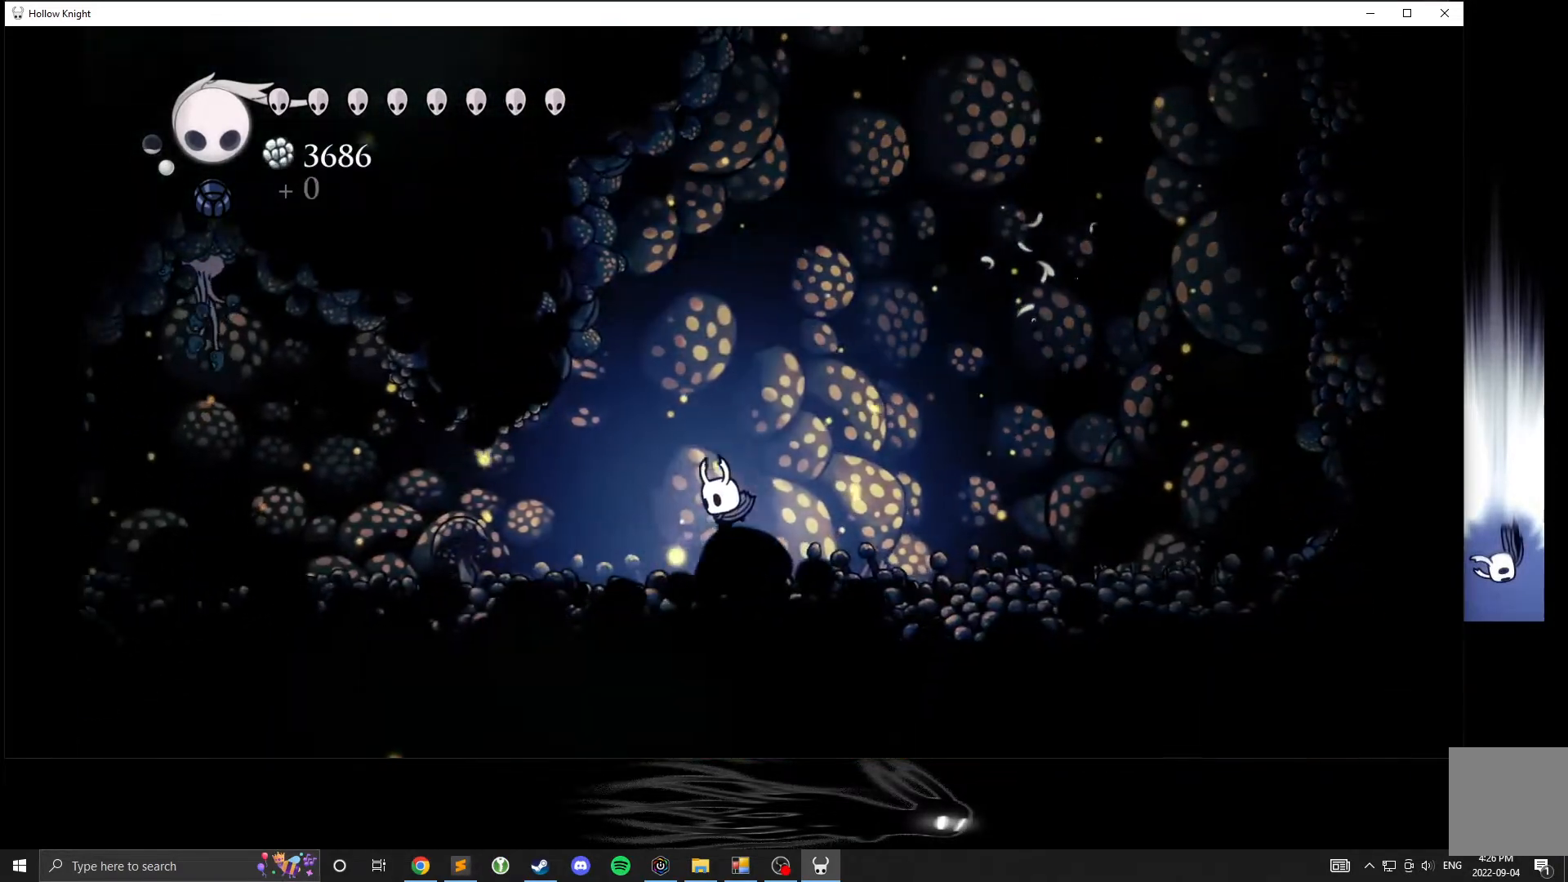
{"buttons": [], "left_stick": "left", "events": []}
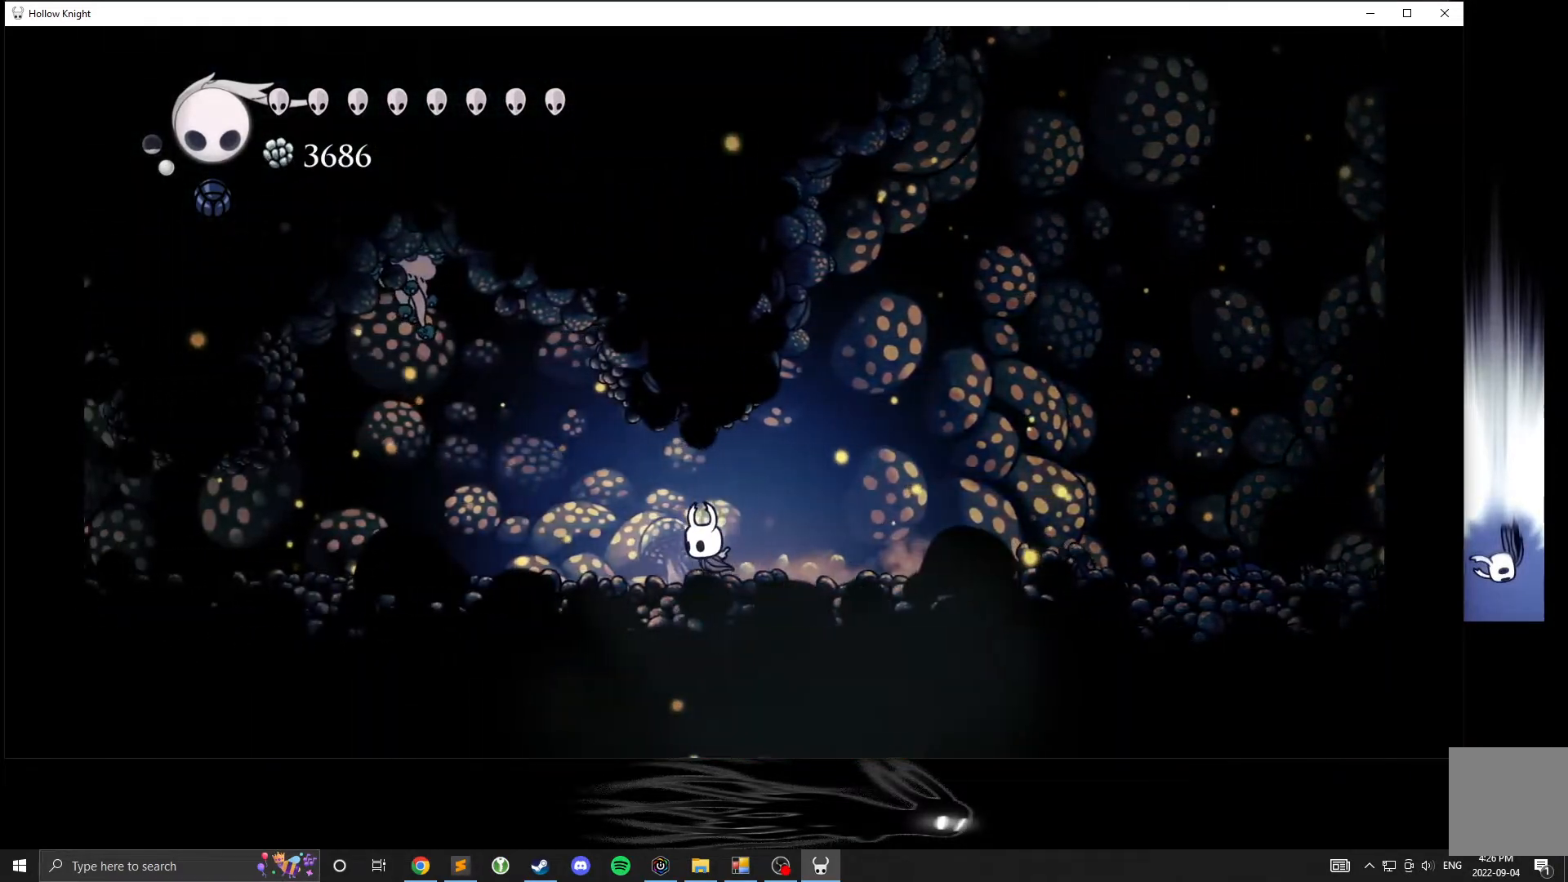
{"buttons": [], "left_stick": "left", "events": []}
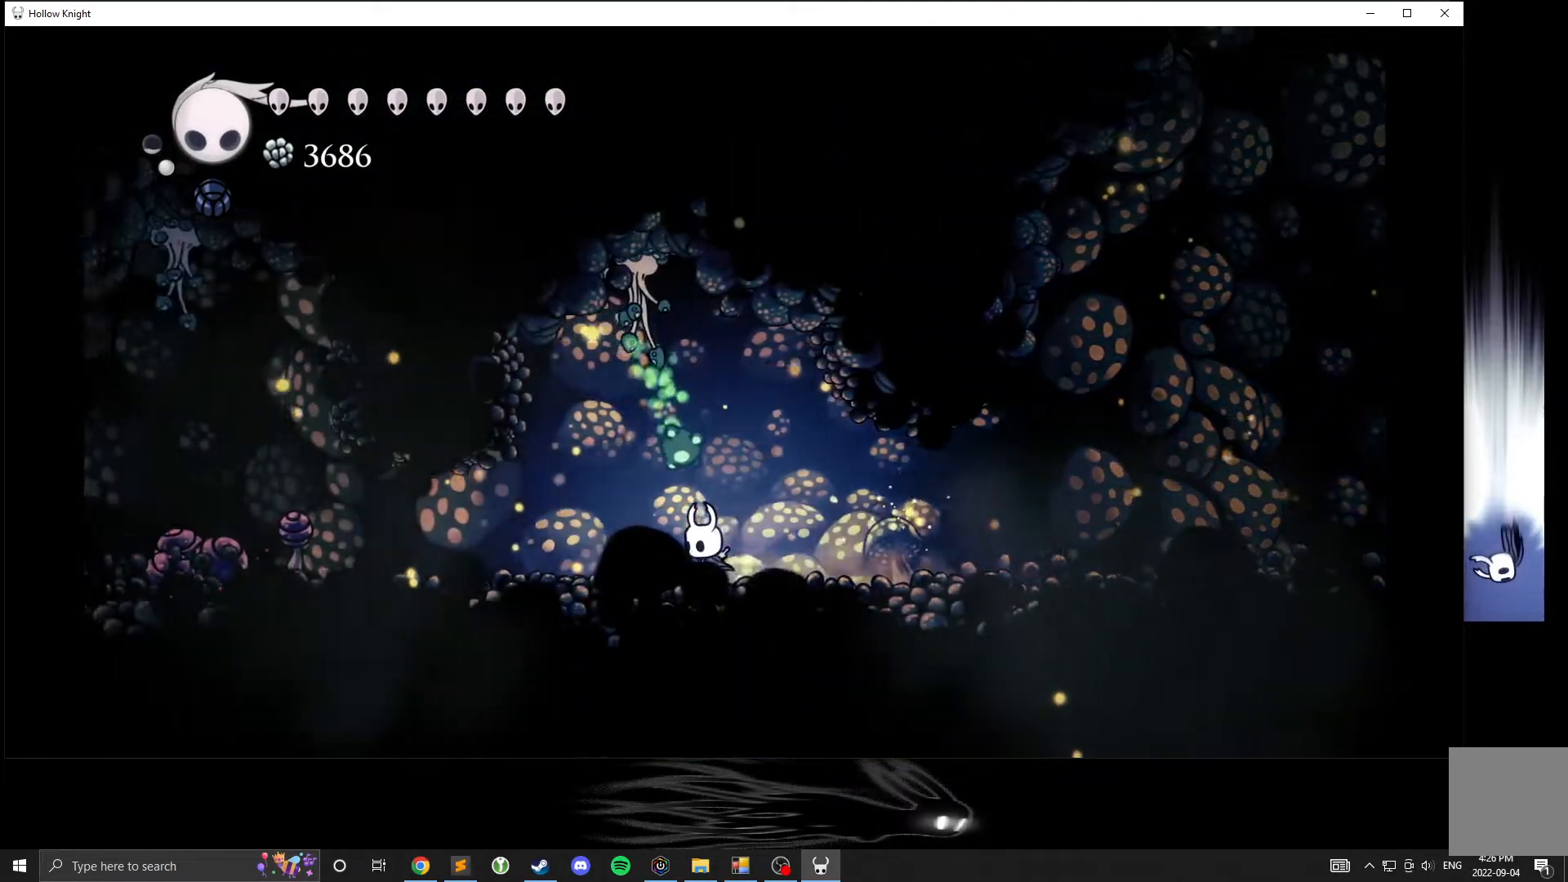
{"buttons": [], "left_stick": "left", "events": []}
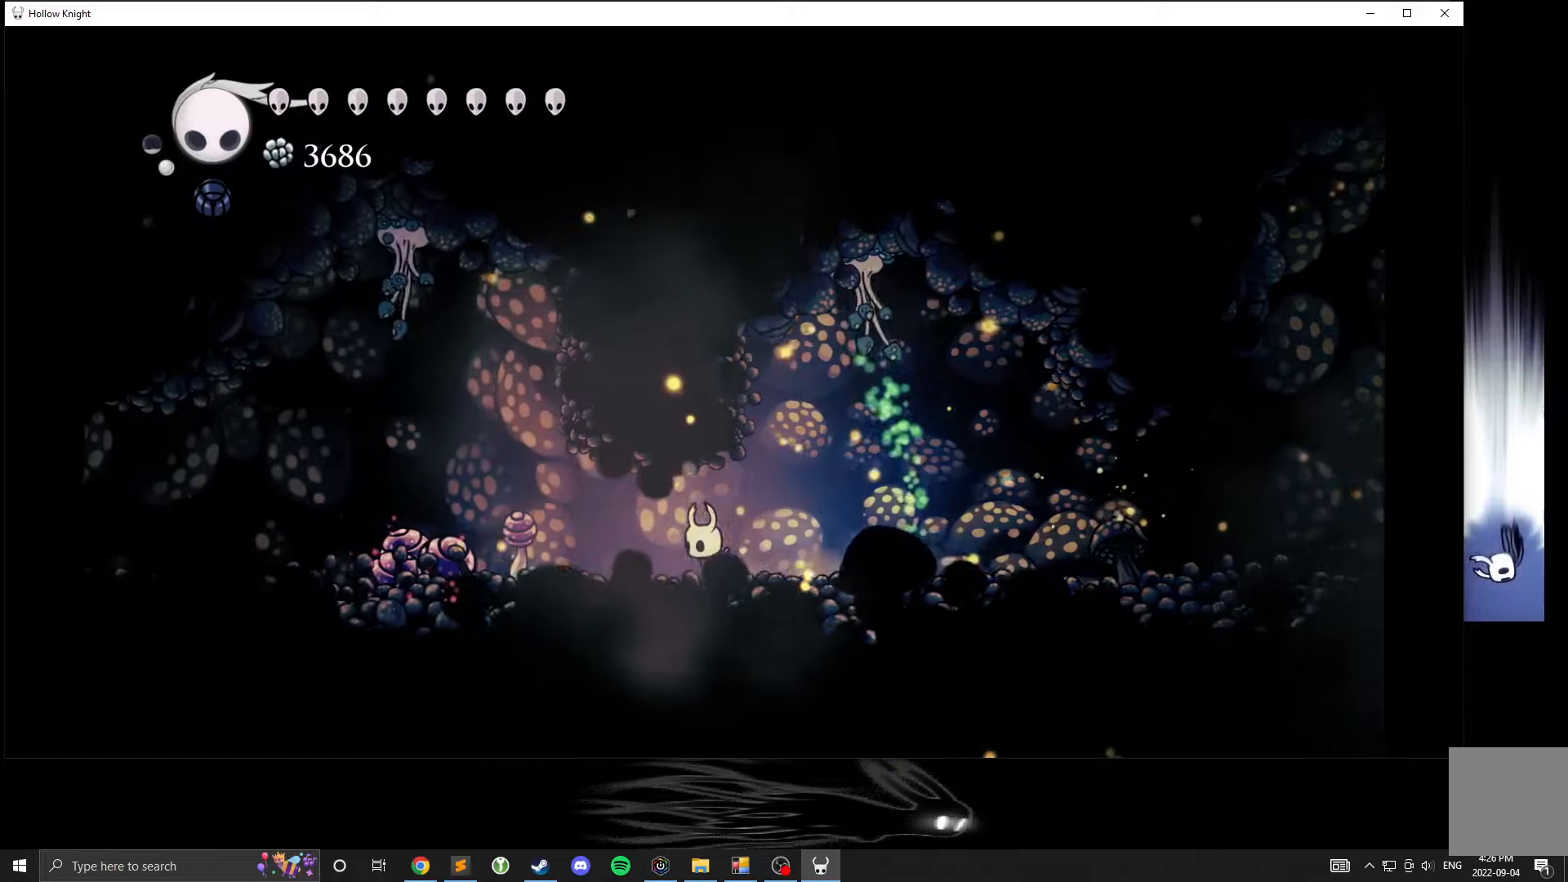
{"buttons": ["R2"], "left_stick": "left", "events": [[267, "A", "down"], [417, "A", "up"], [483, "R2", "down"]]}
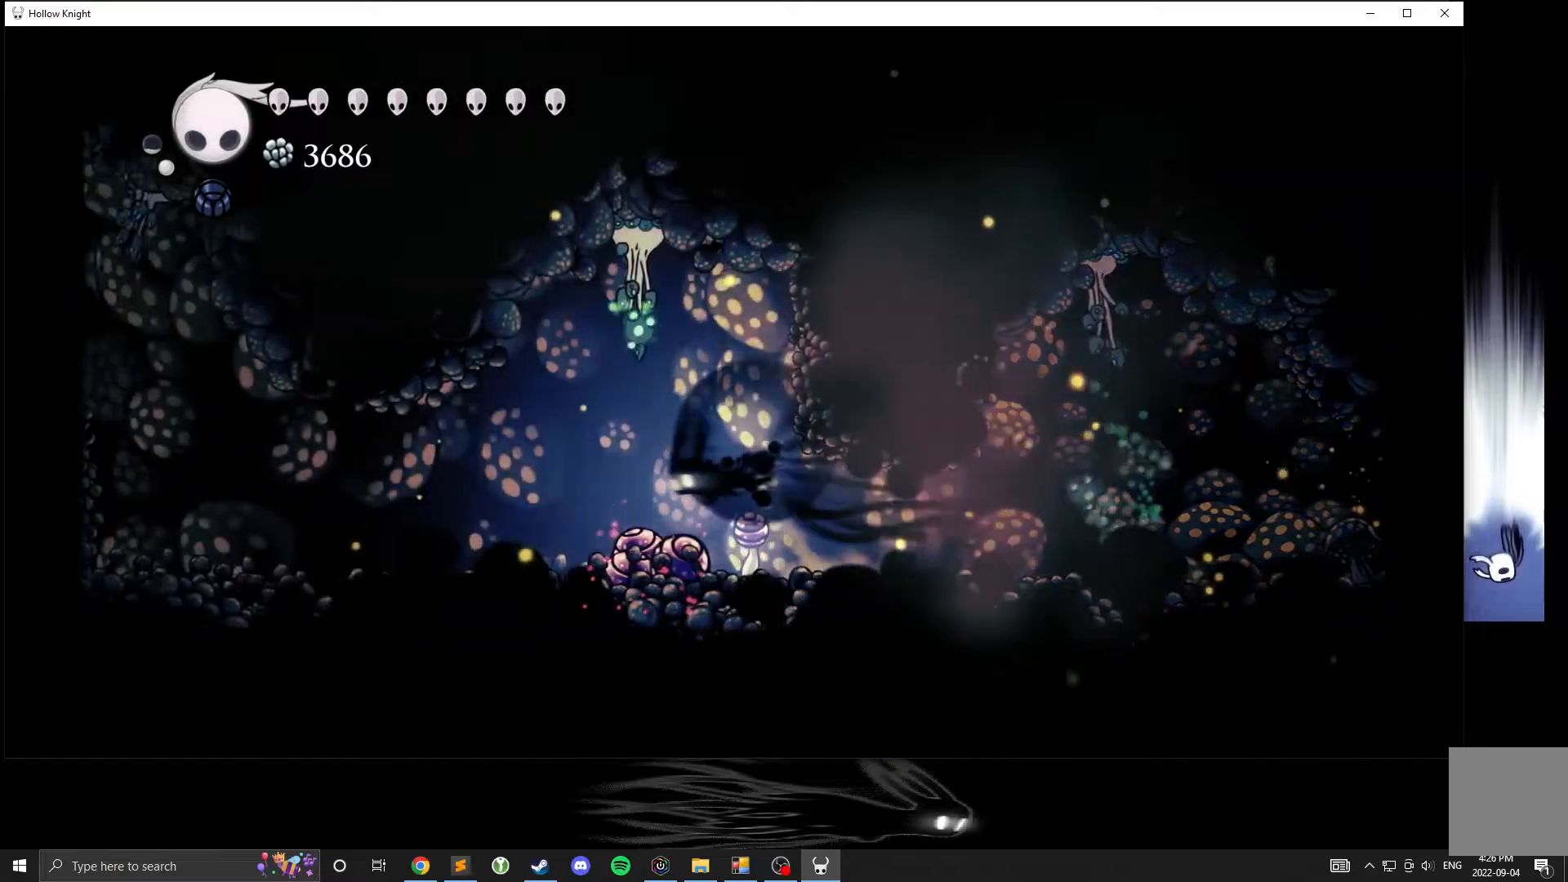
{"buttons": [], "left_stick": "left", "events": [[67, "R2", "up"]]}